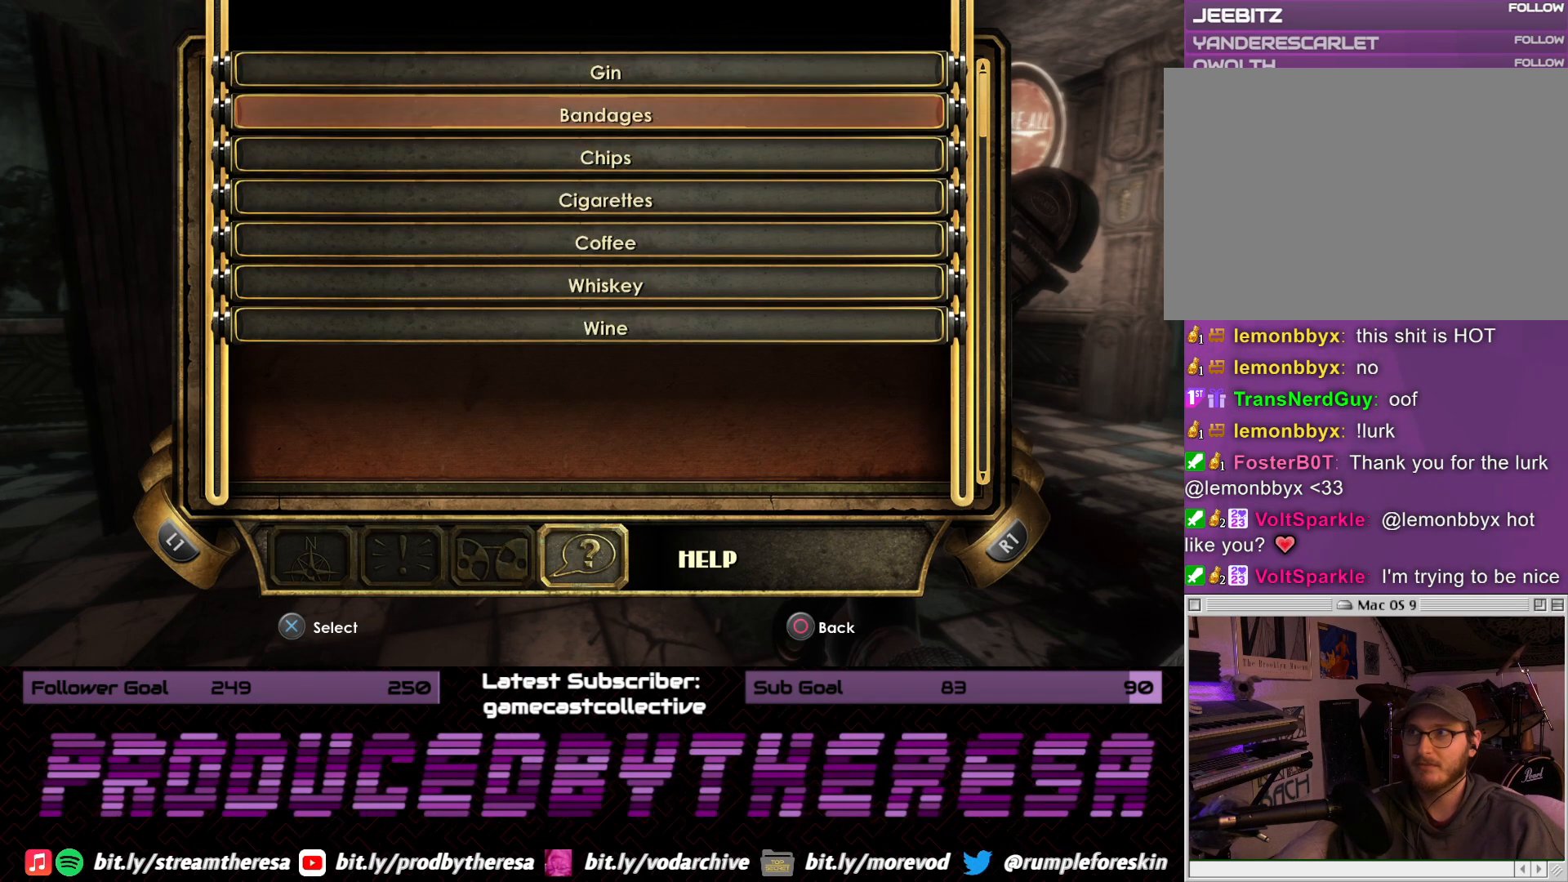
Gameplay with a controller (PlayStation layout); each line is a JSON object with the inputs held at the frame after it. "events" lists button and stick changes between this image and that frame as [ms after this image, input, new state], when the widget could be followed in between.
{"buttons": [], "left_stick": "center", "right_stick": "center", "events": [[17, "DPAD_UP", "up"], [167, "CROSS", "down"], [250, "CROSS", "up"]]}
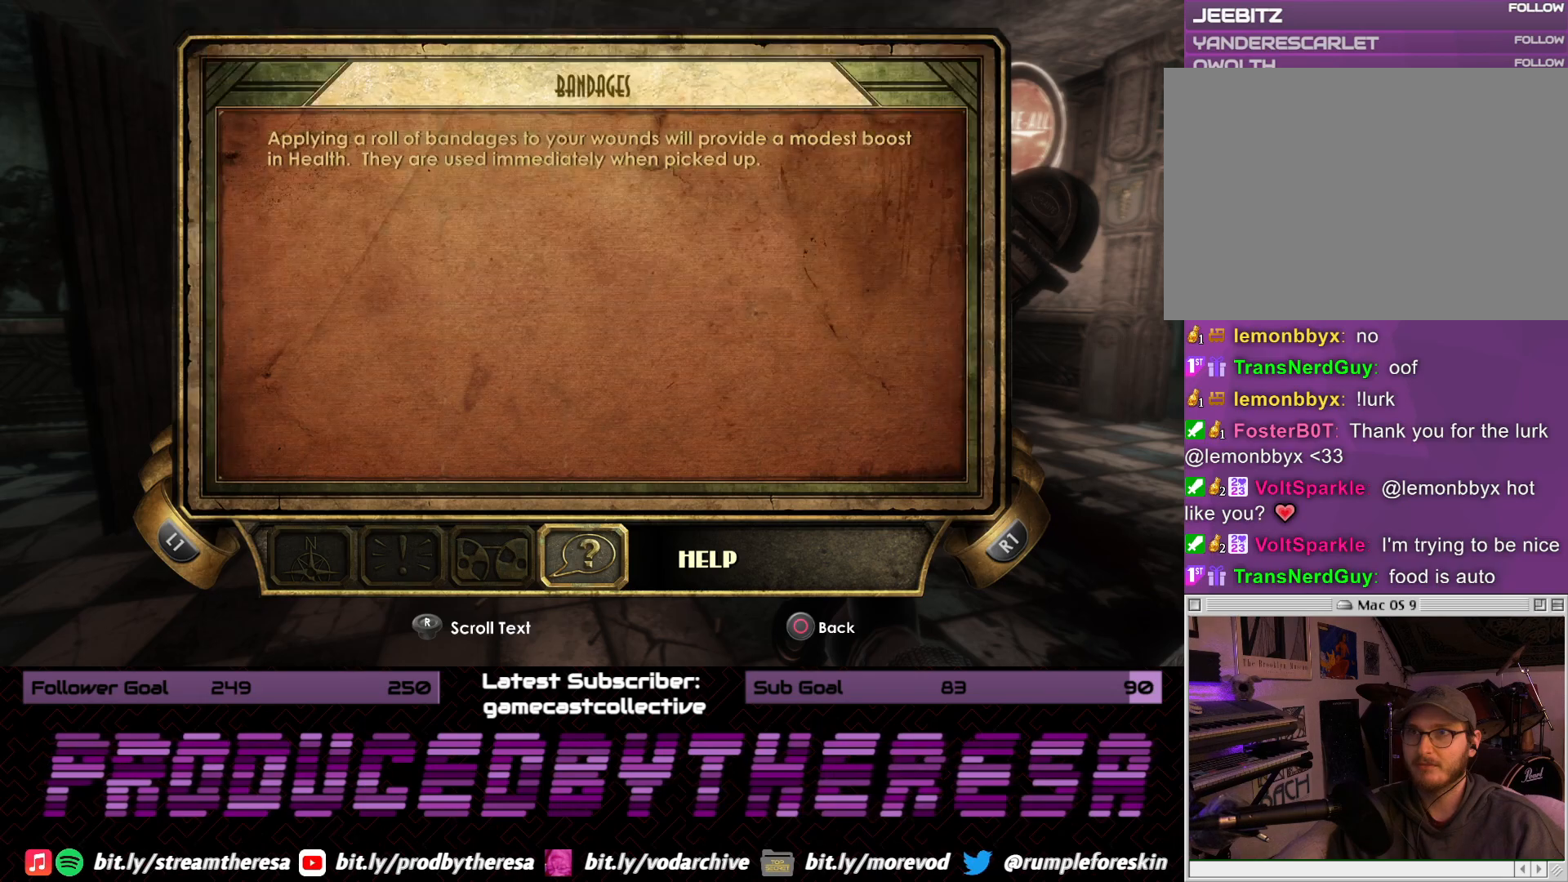
{"buttons": [], "left_stick": "center", "right_stick": "center", "events": []}
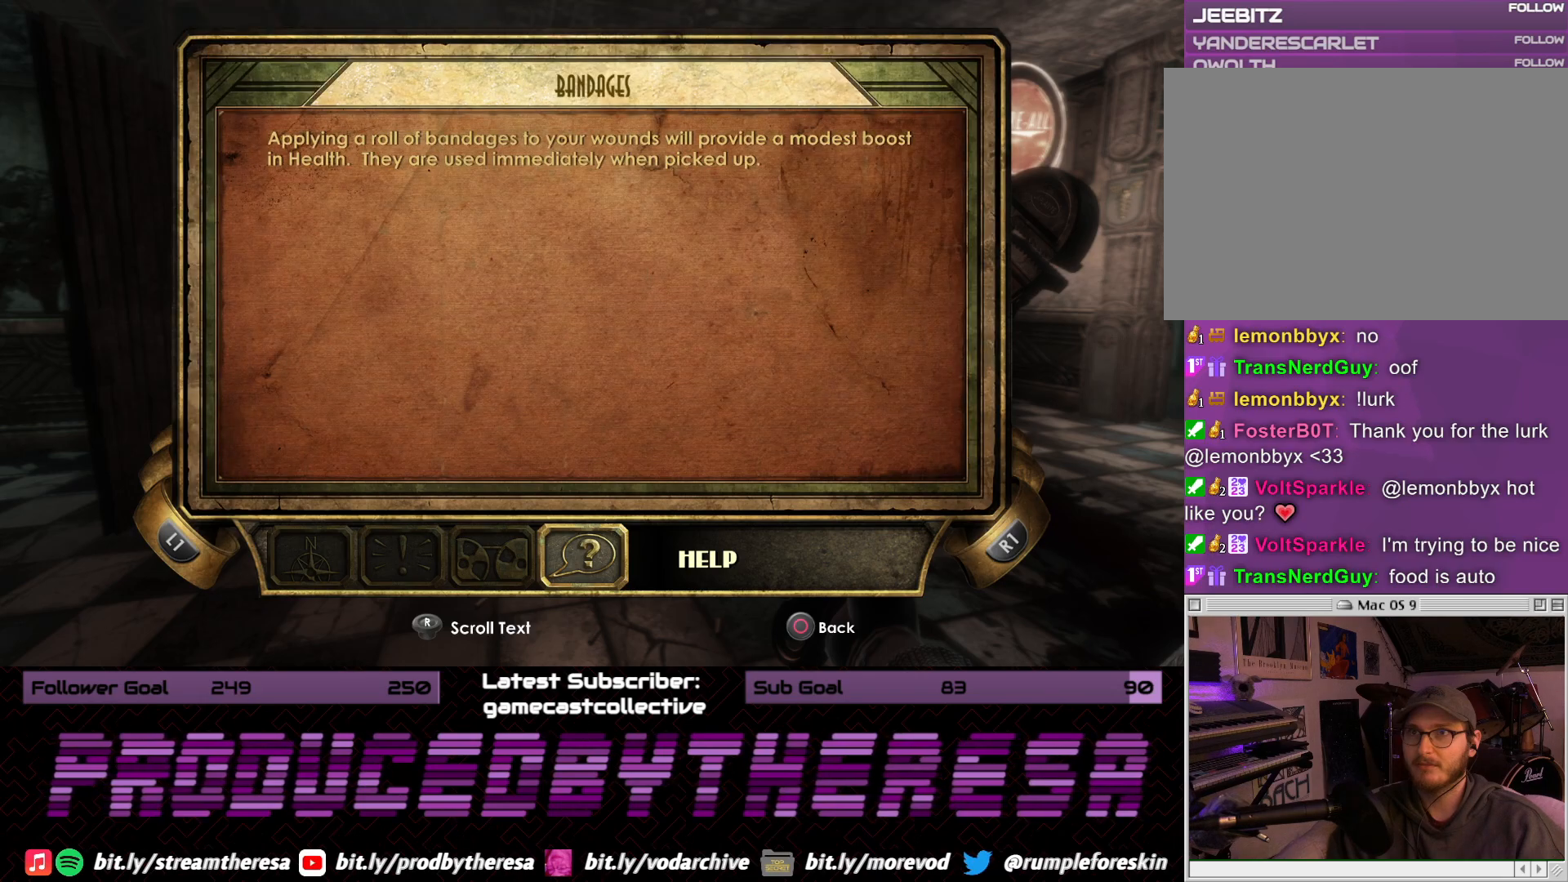
{"buttons": [], "left_stick": "center", "right_stick": "center", "events": []}
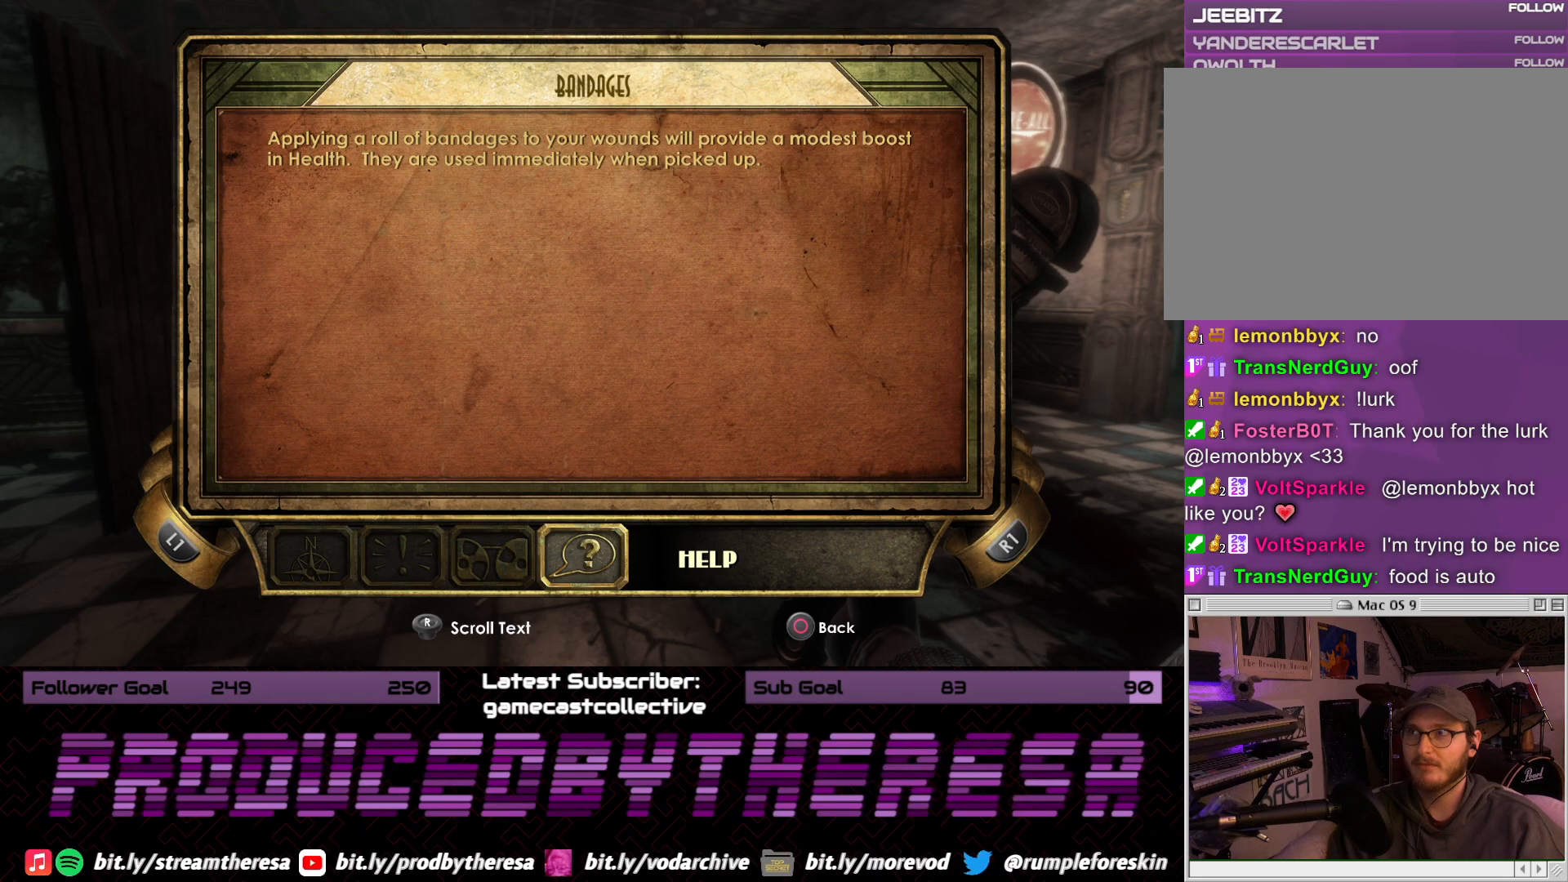
{"buttons": [], "left_stick": "center", "right_stick": "center", "events": []}
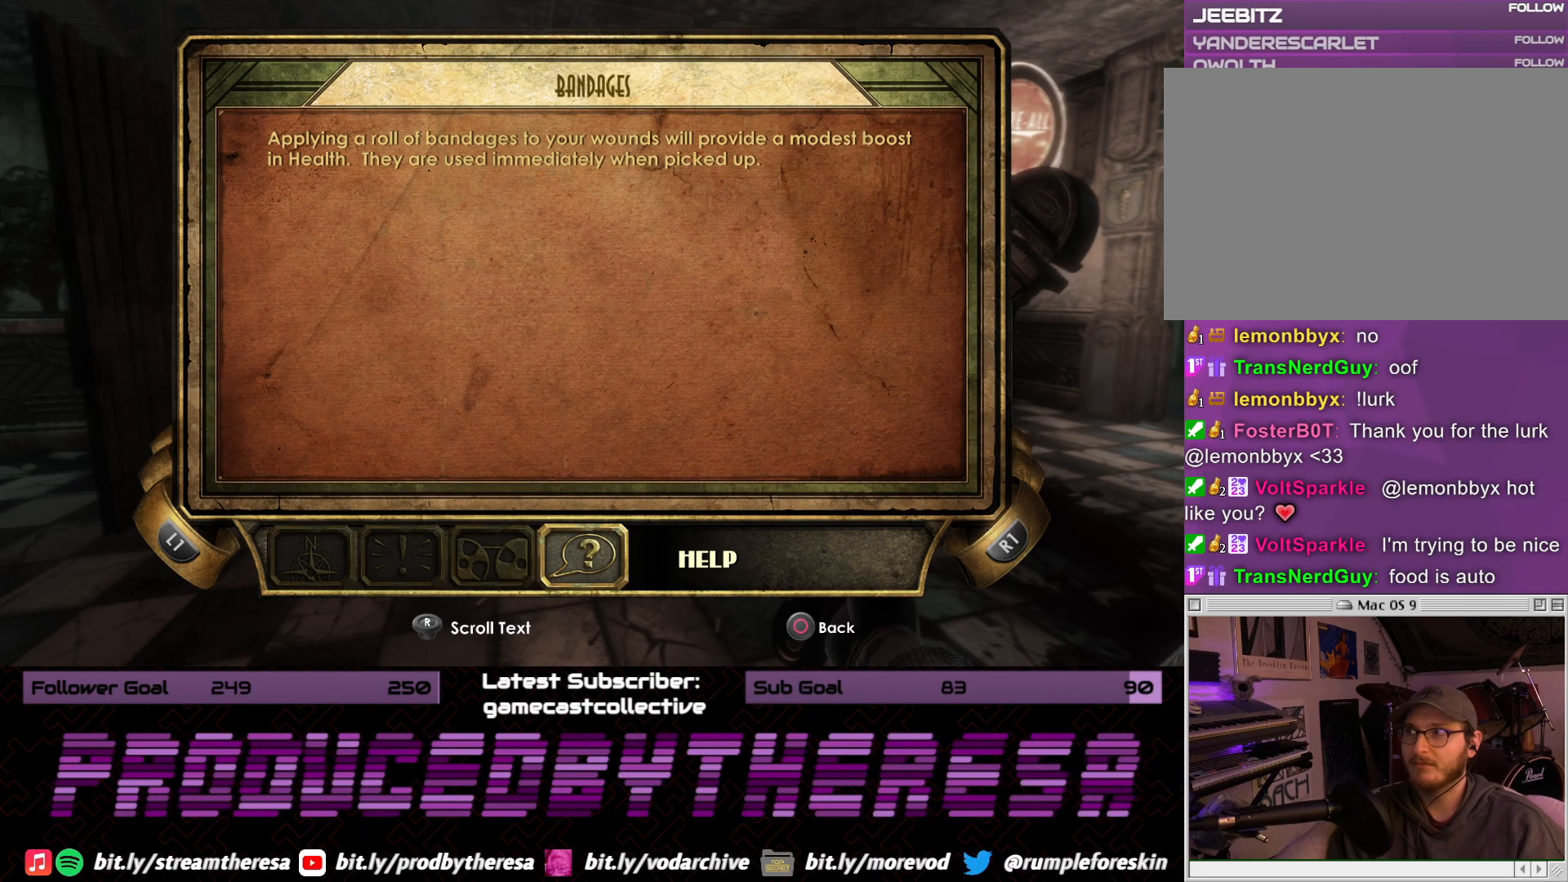
{"buttons": [], "left_stick": "center", "right_stick": "center", "events": []}
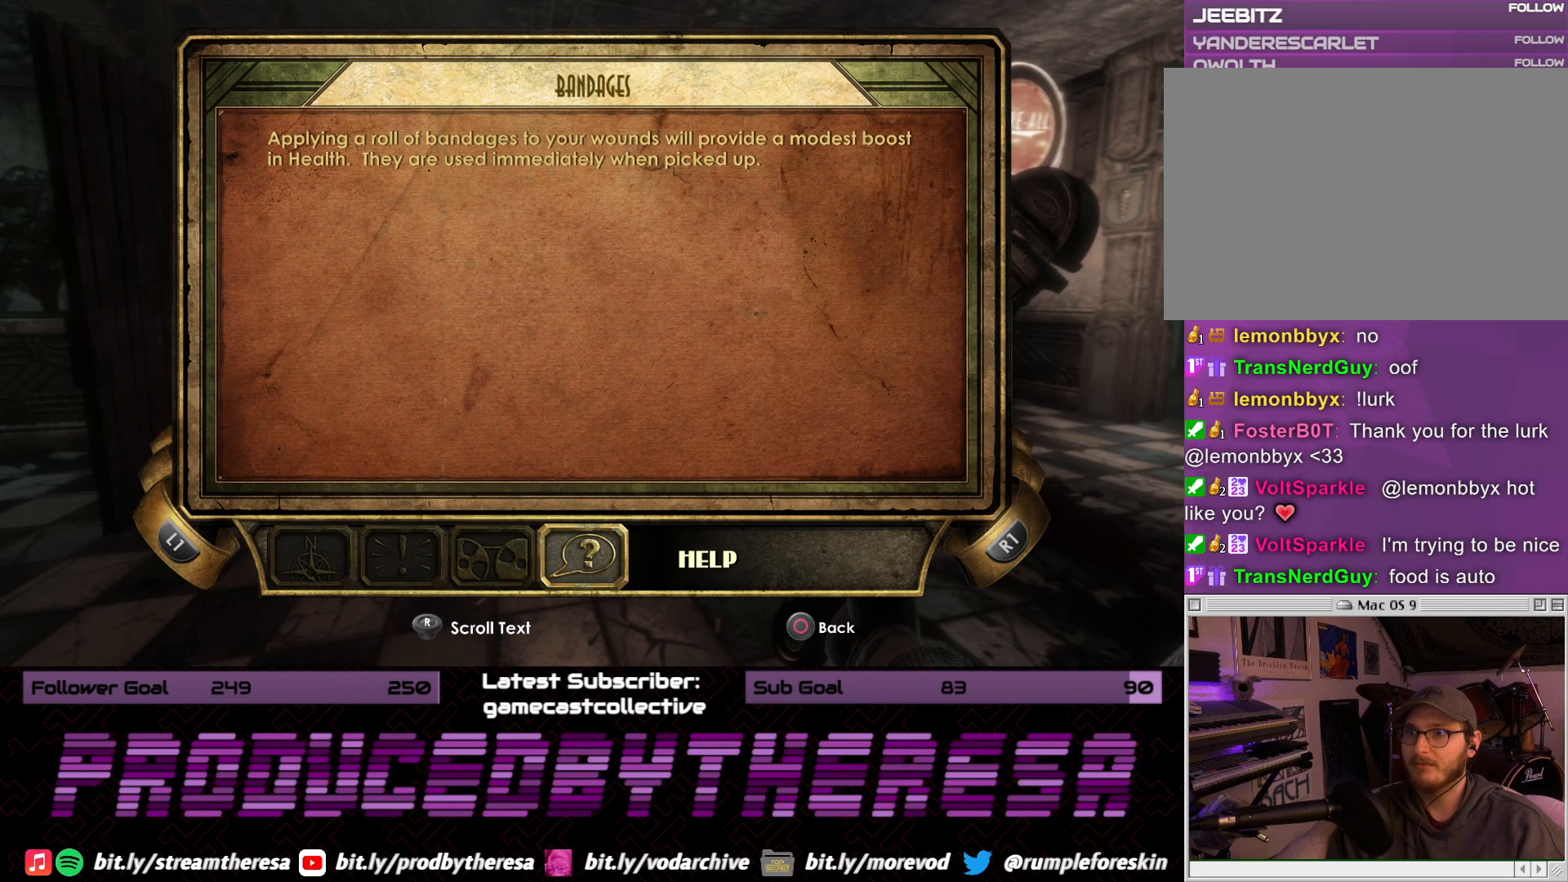
{"buttons": [], "left_stick": "center", "right_stick": "center", "events": []}
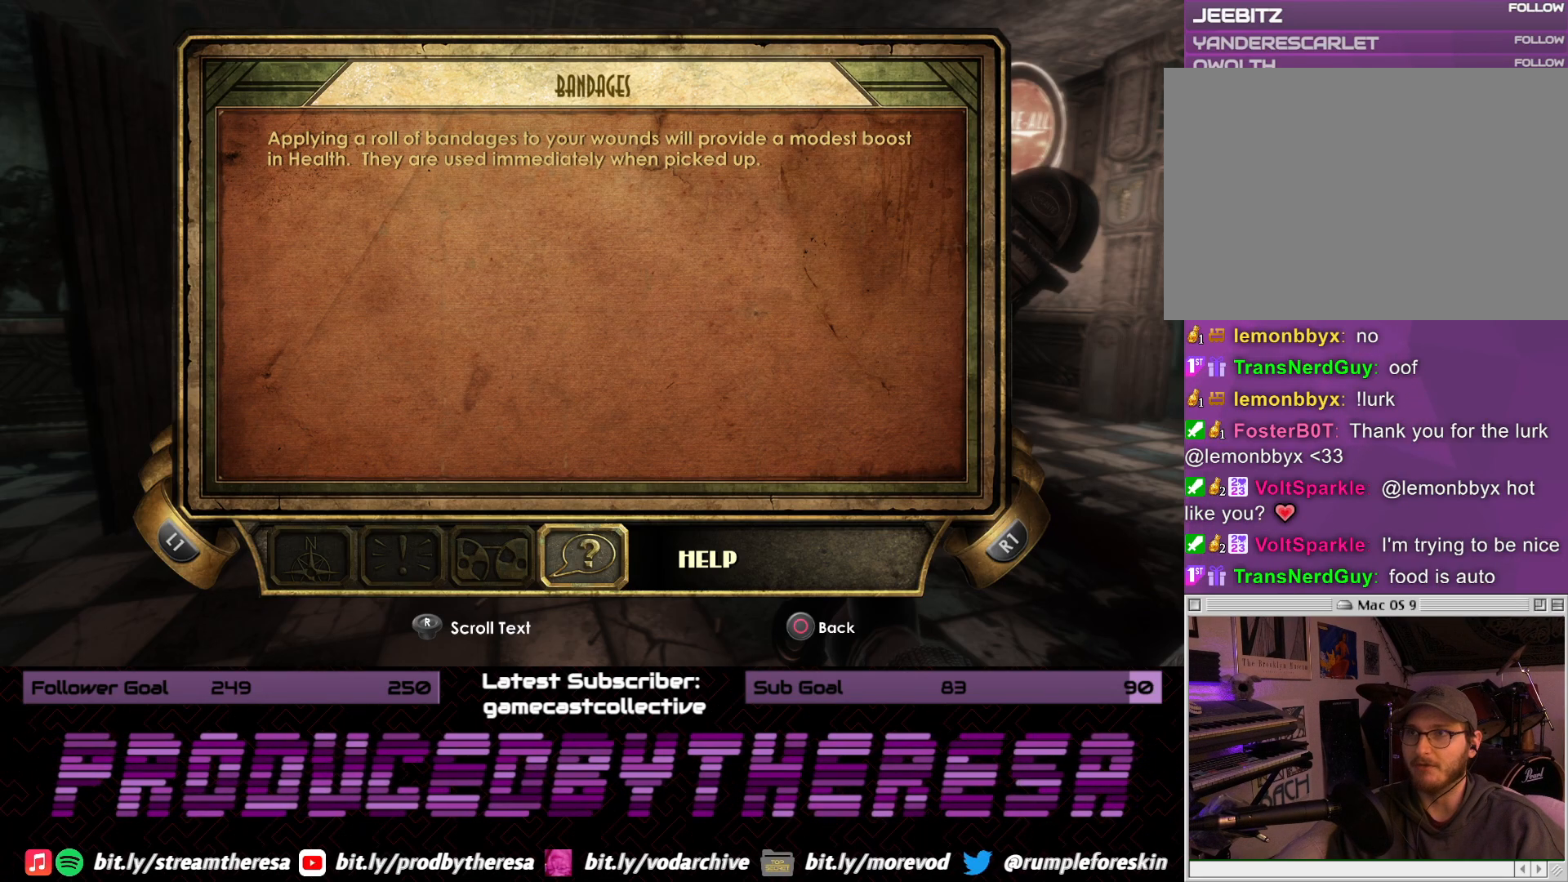
{"buttons": [], "left_stick": "center", "right_stick": "center", "events": [[117, "CIRCLE", "down"], [200, "CIRCLE", "up"]]}
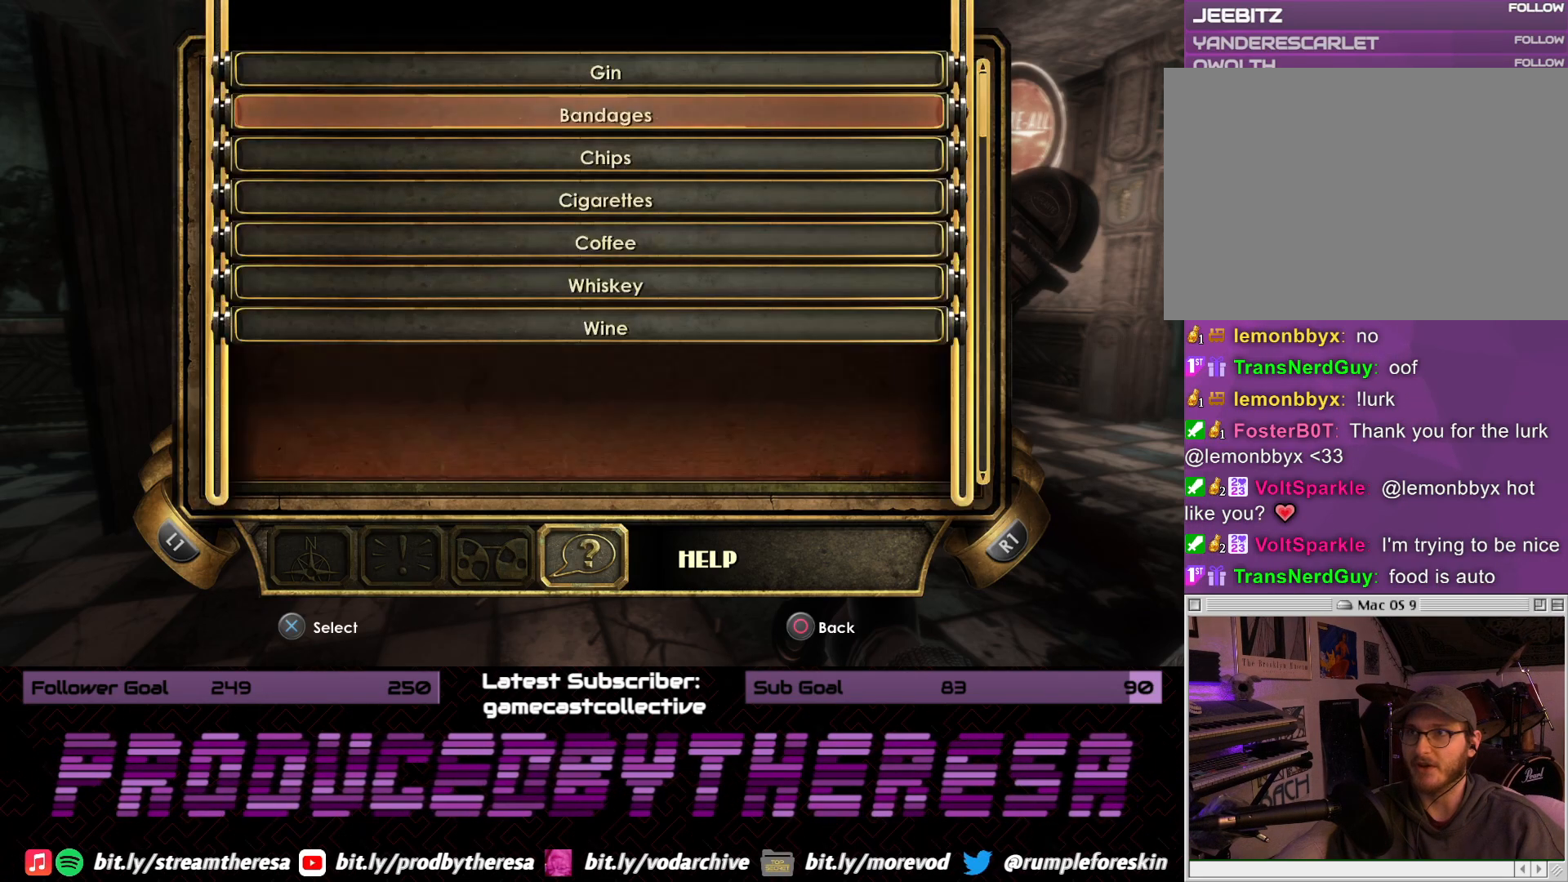
{"buttons": [], "left_stick": "center", "right_stick": "center", "events": [[150, "DPAD_DOWN", "down"], [267, "DPAD_DOWN", "up"]]}
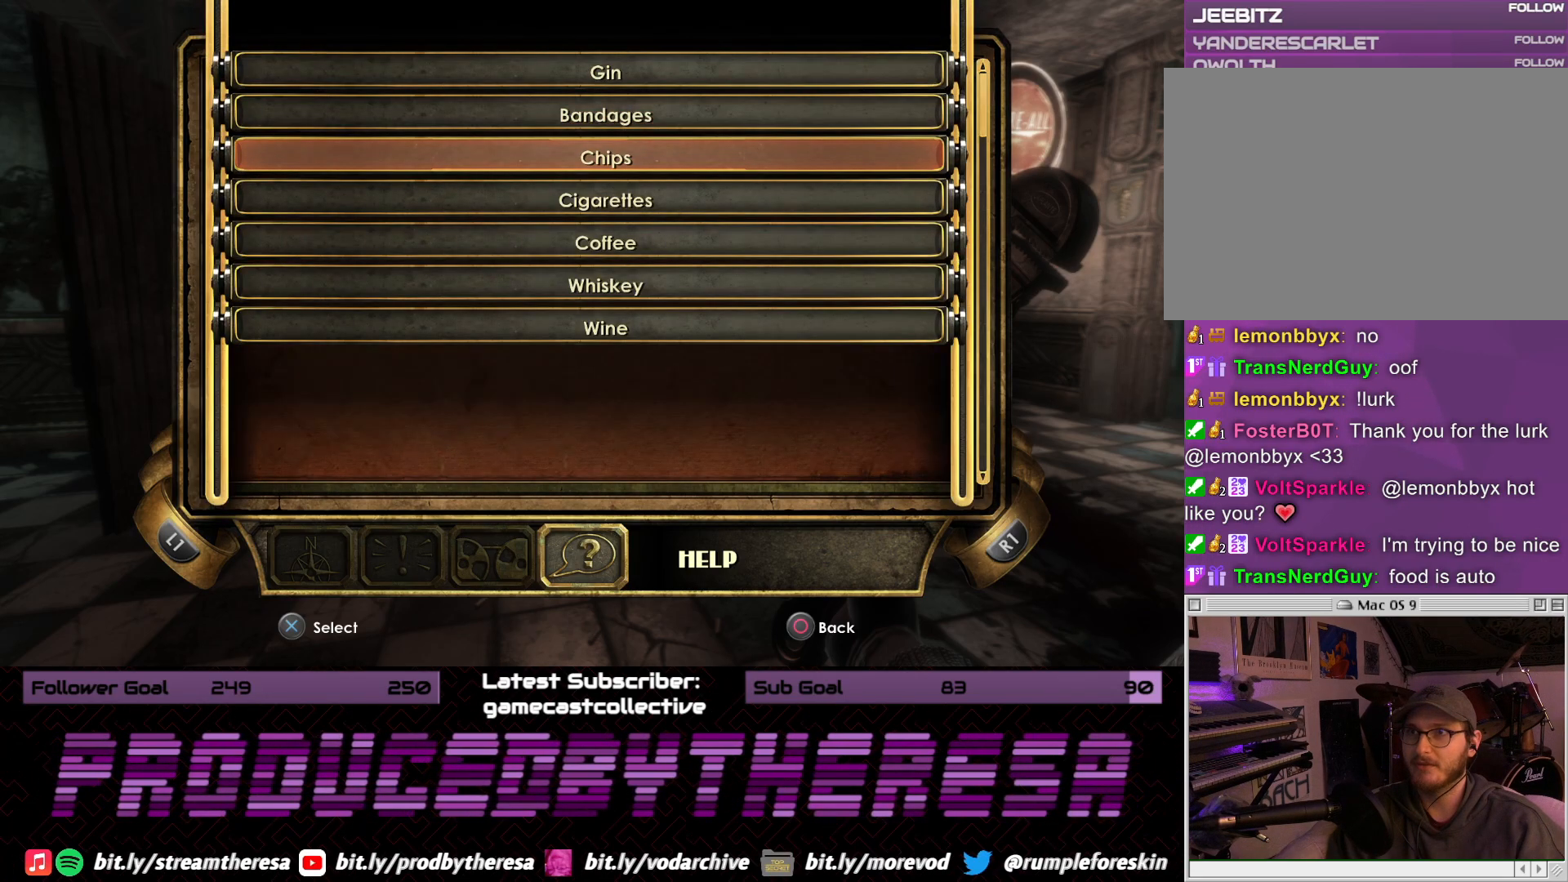
{"buttons": [], "left_stick": "center", "right_stick": "center", "events": [[67, "CROSS", "down"], [200, "CROSS", "up"]]}
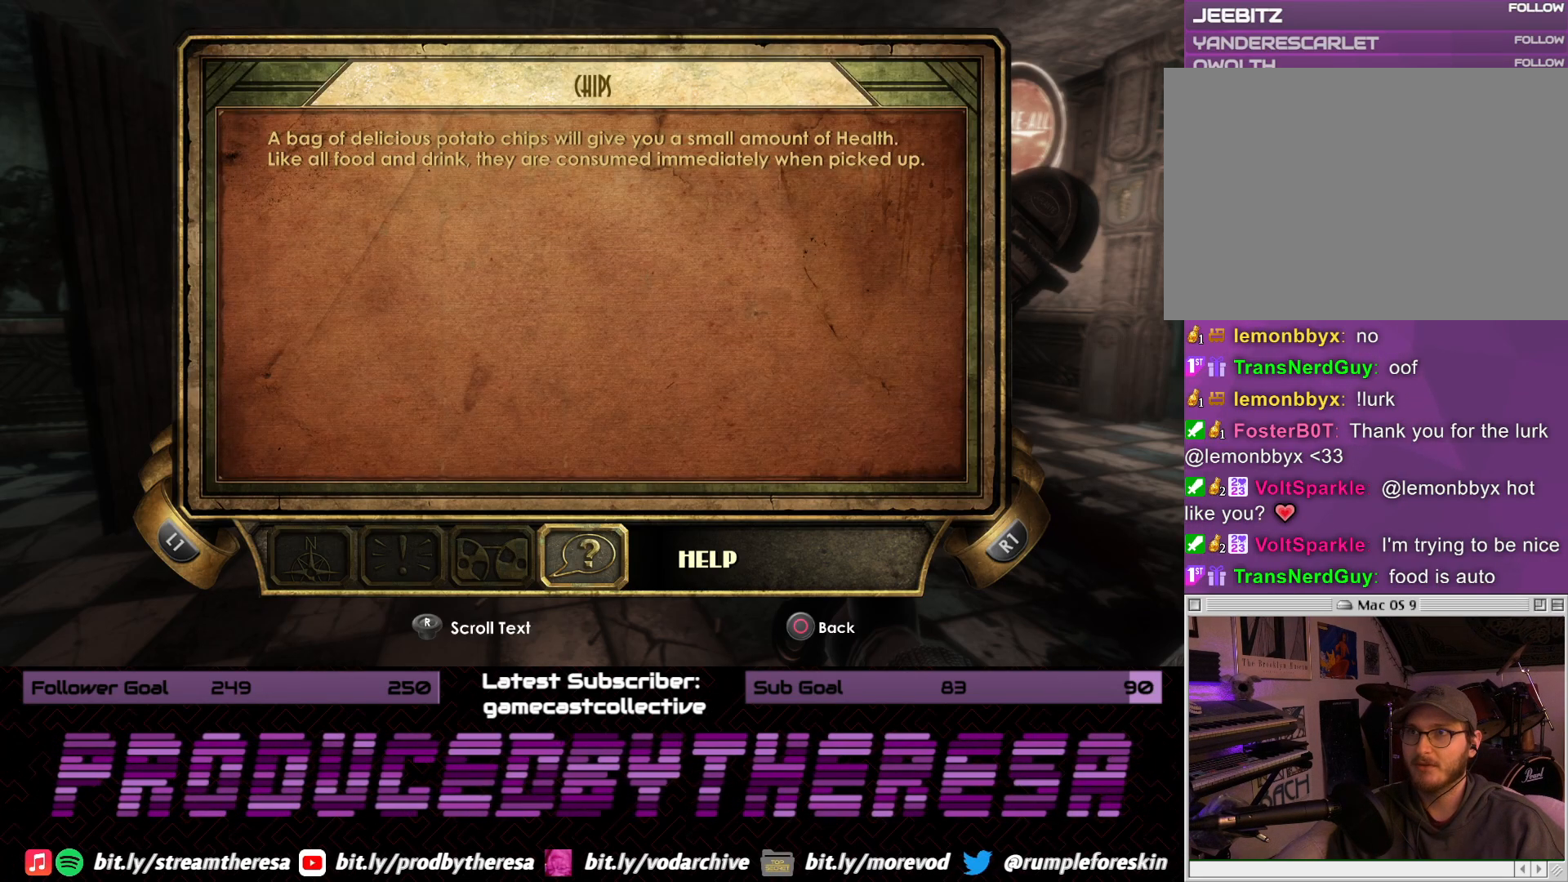
{"buttons": ["CIRCLE"], "left_stick": "center", "right_stick": "center", "events": [[450, "CIRCLE", "down"]]}
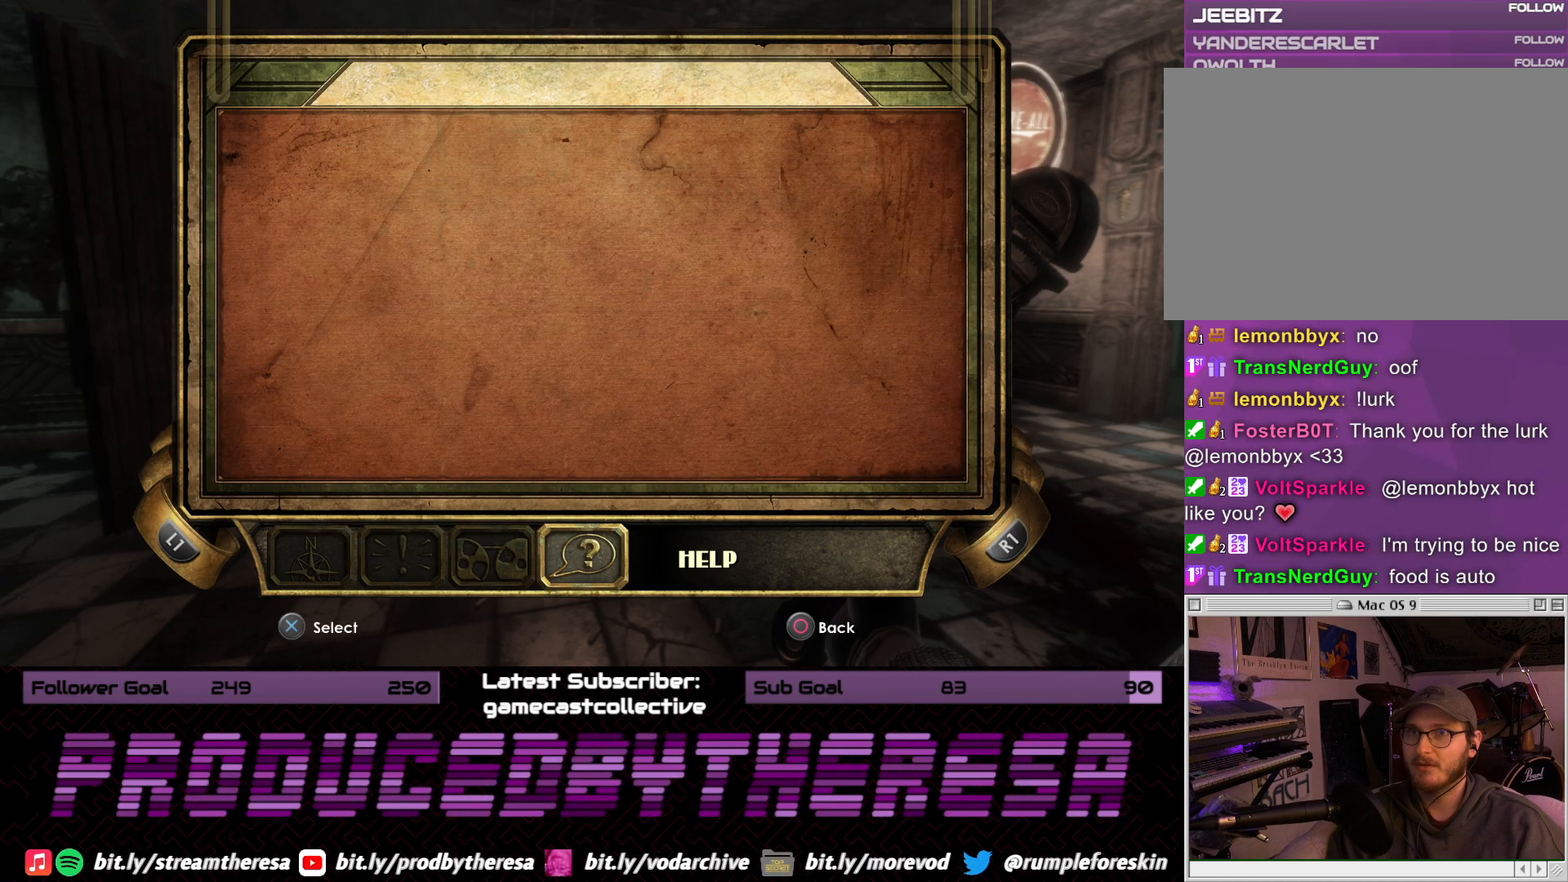
{"buttons": [], "left_stick": "center", "right_stick": "center", "events": [[33, "CIRCLE", "up"]]}
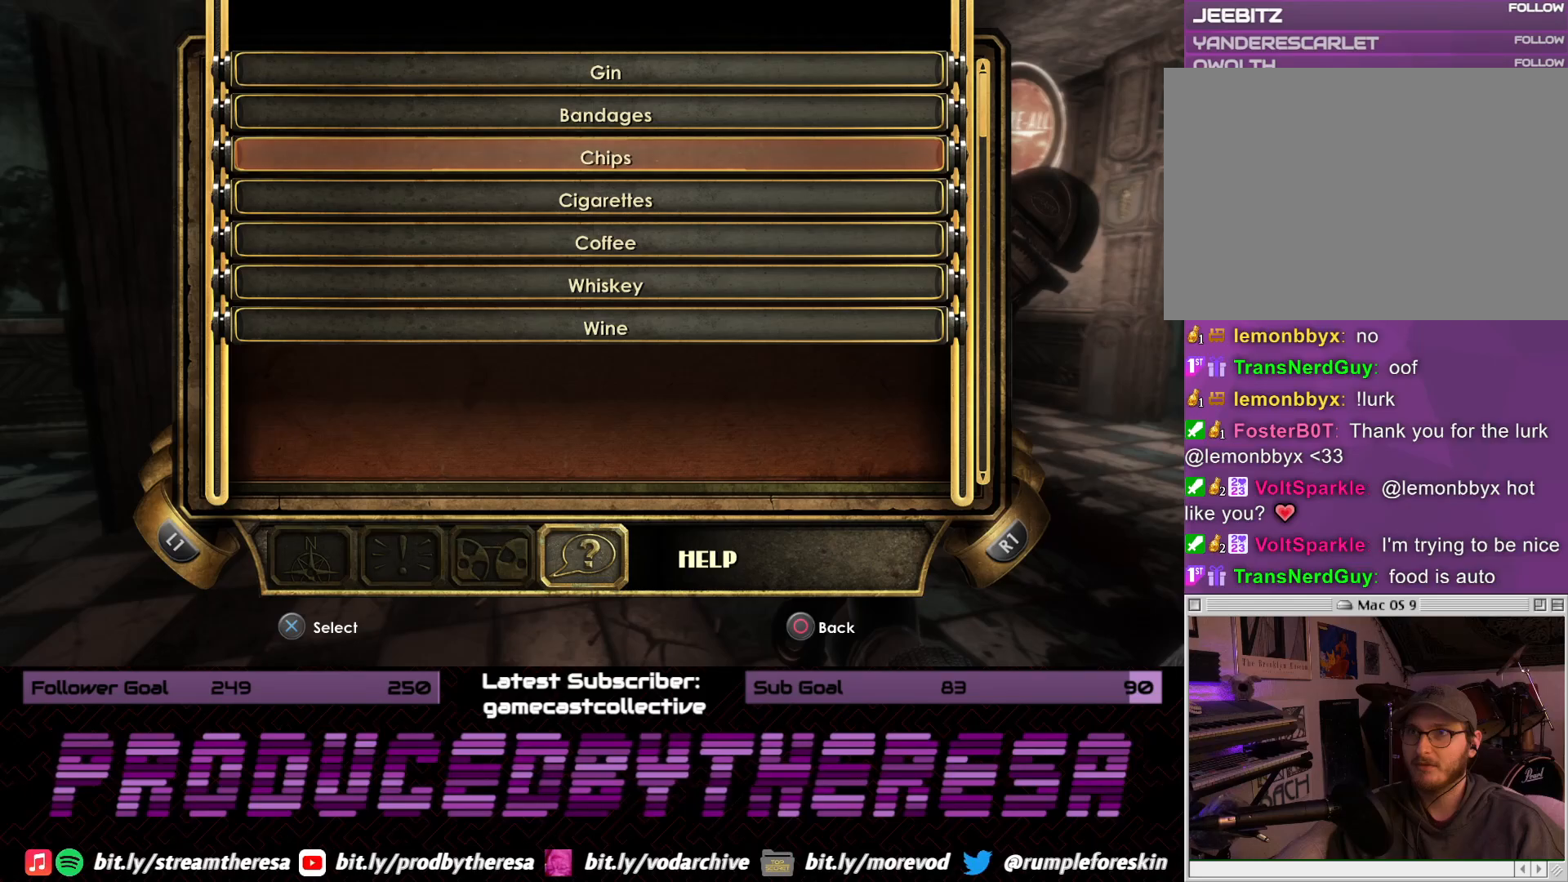
{"buttons": [], "left_stick": "center", "right_stick": "center", "events": [[50, "L1", "down"], [183, "L1", "up"]]}
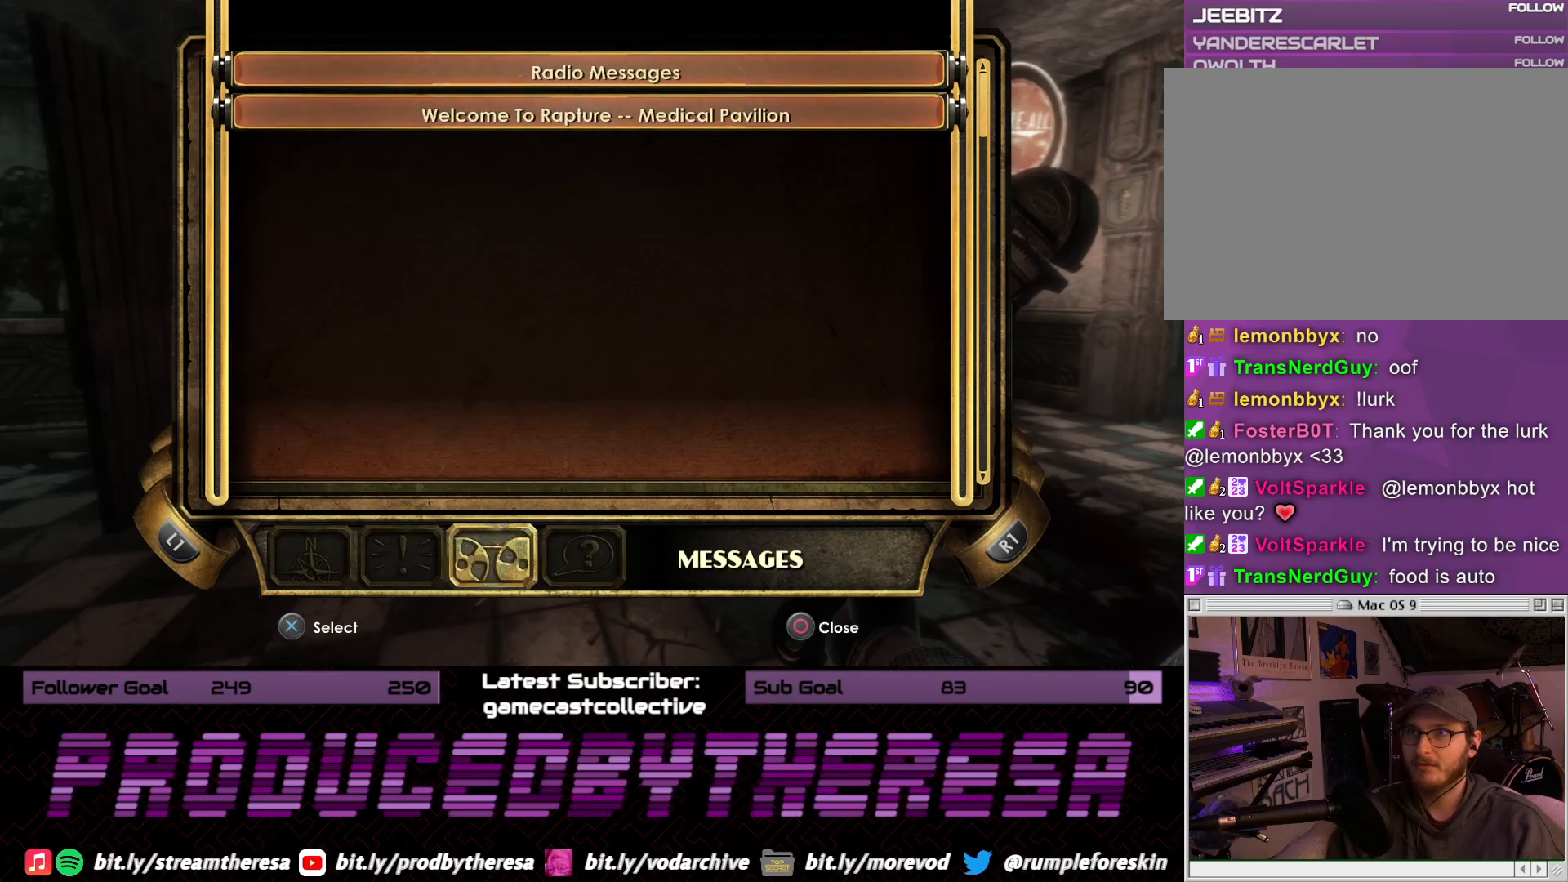
{"buttons": [], "left_stick": "center", "right_stick": "center", "events": [[217, "L1", "down"], [367, "L1", "up"]]}
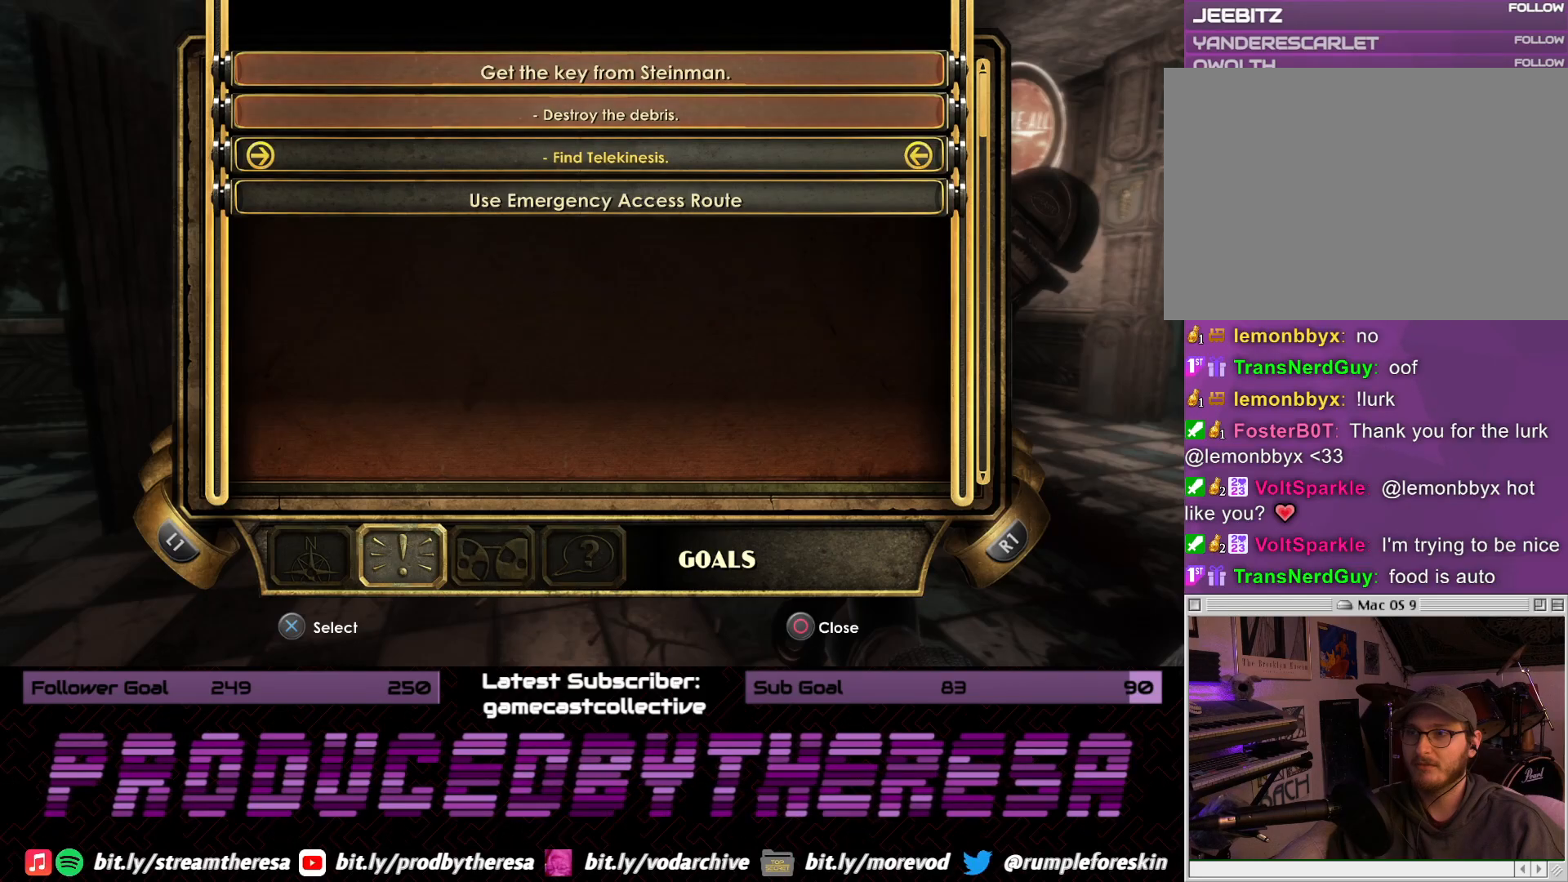
{"buttons": [], "left_stick": "center", "right_stick": "center", "events": [[383, "CIRCLE", "down"], [483, "CIRCLE", "up"]]}
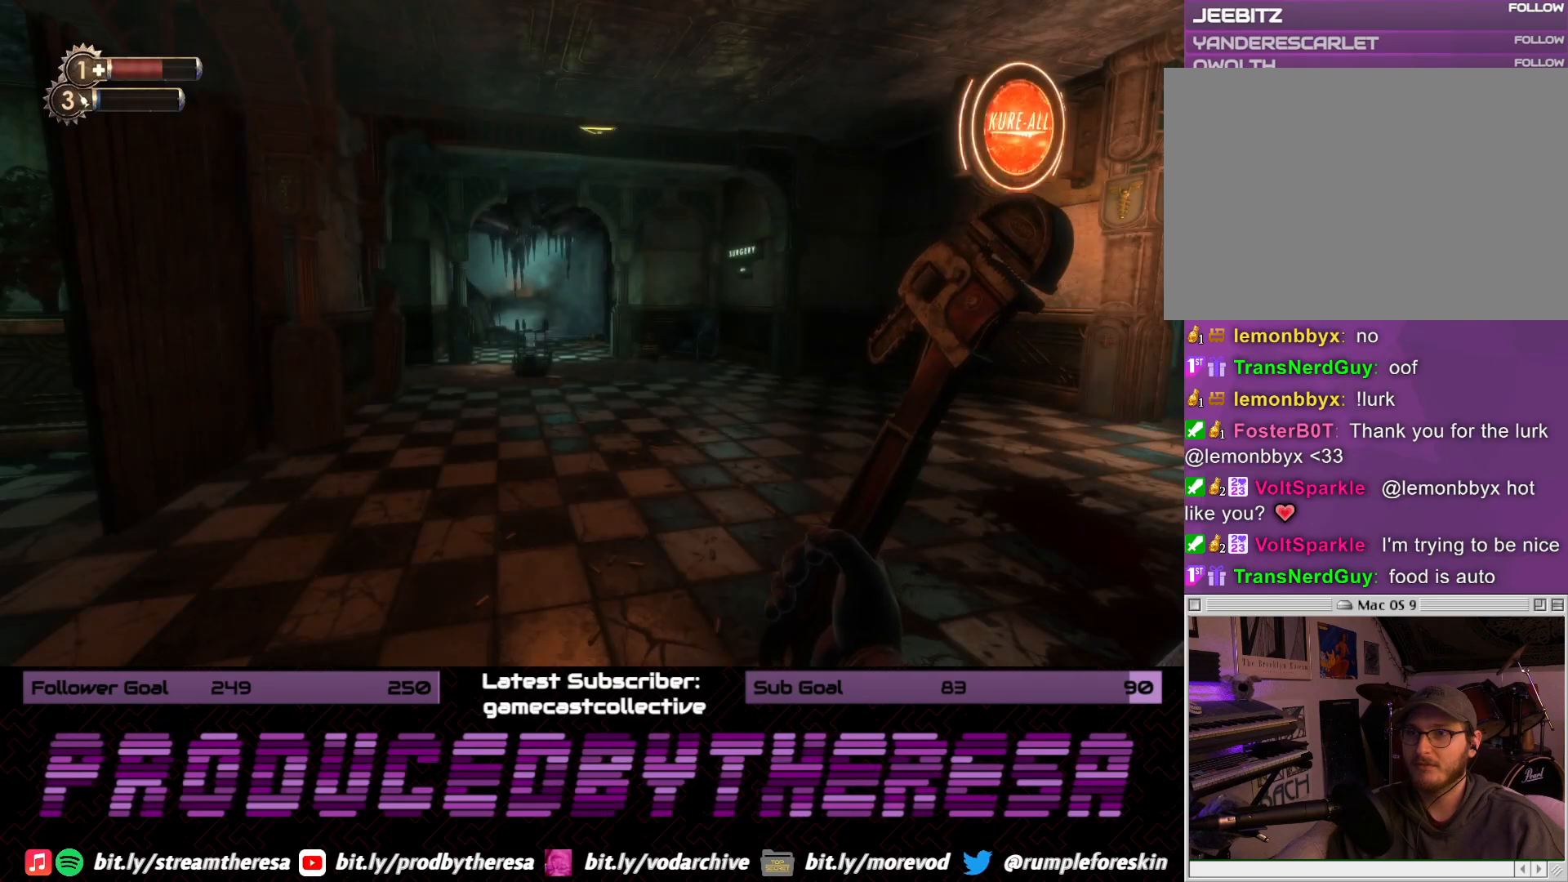
{"buttons": [], "left_stick": "center", "right_stick": "right", "events": [[367, "right_stick", "right"]]}
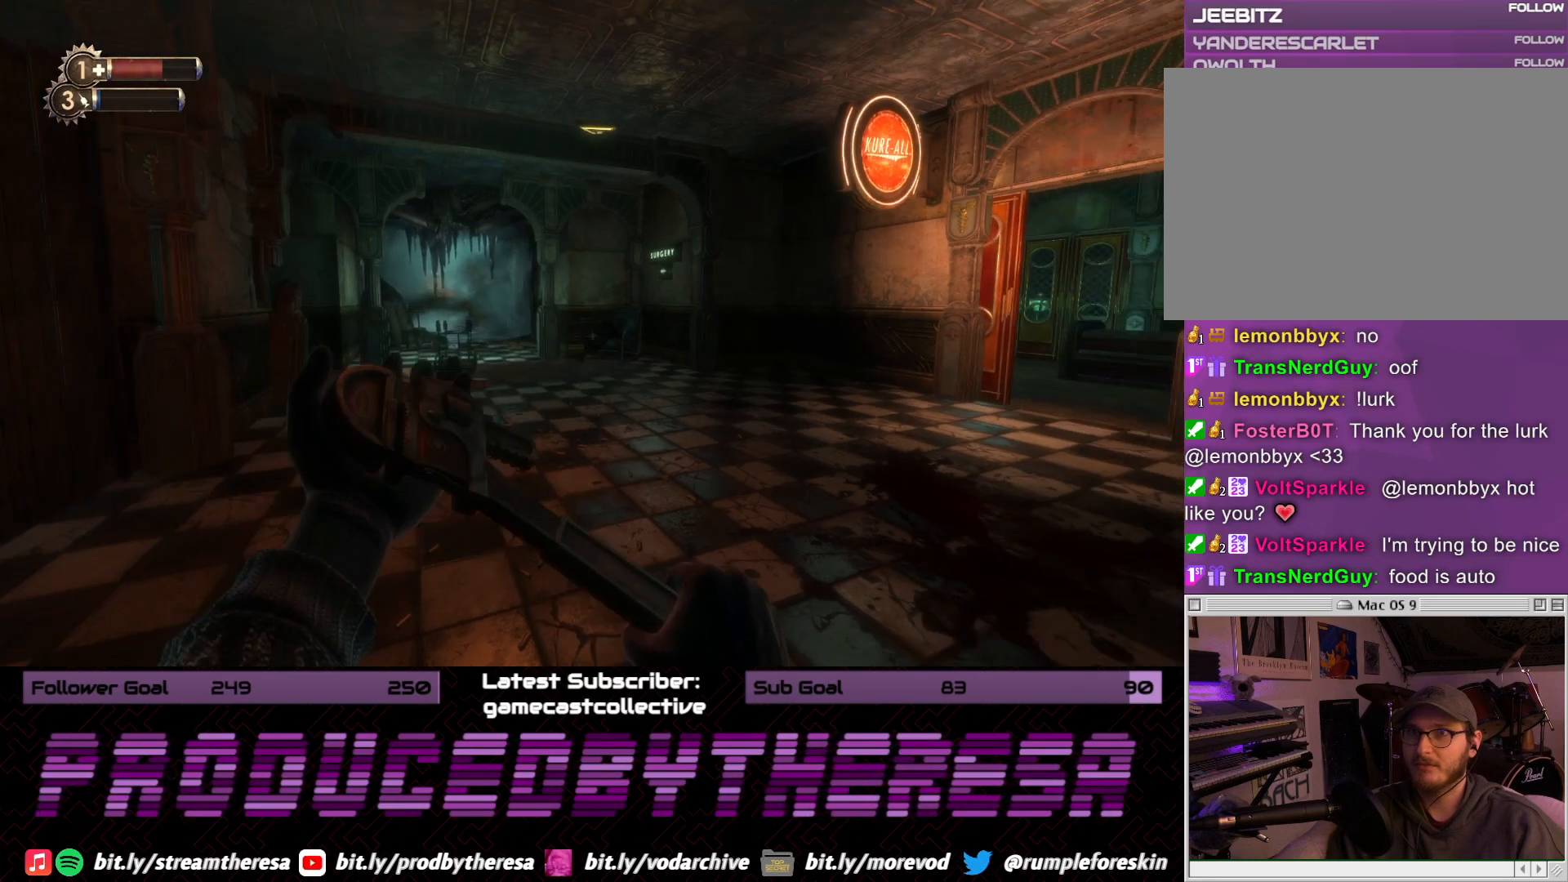
{"buttons": [], "left_stick": "up", "right_stick": "center", "events": [[217, "right_stick", "center"], [283, "left_stick", "up"]]}
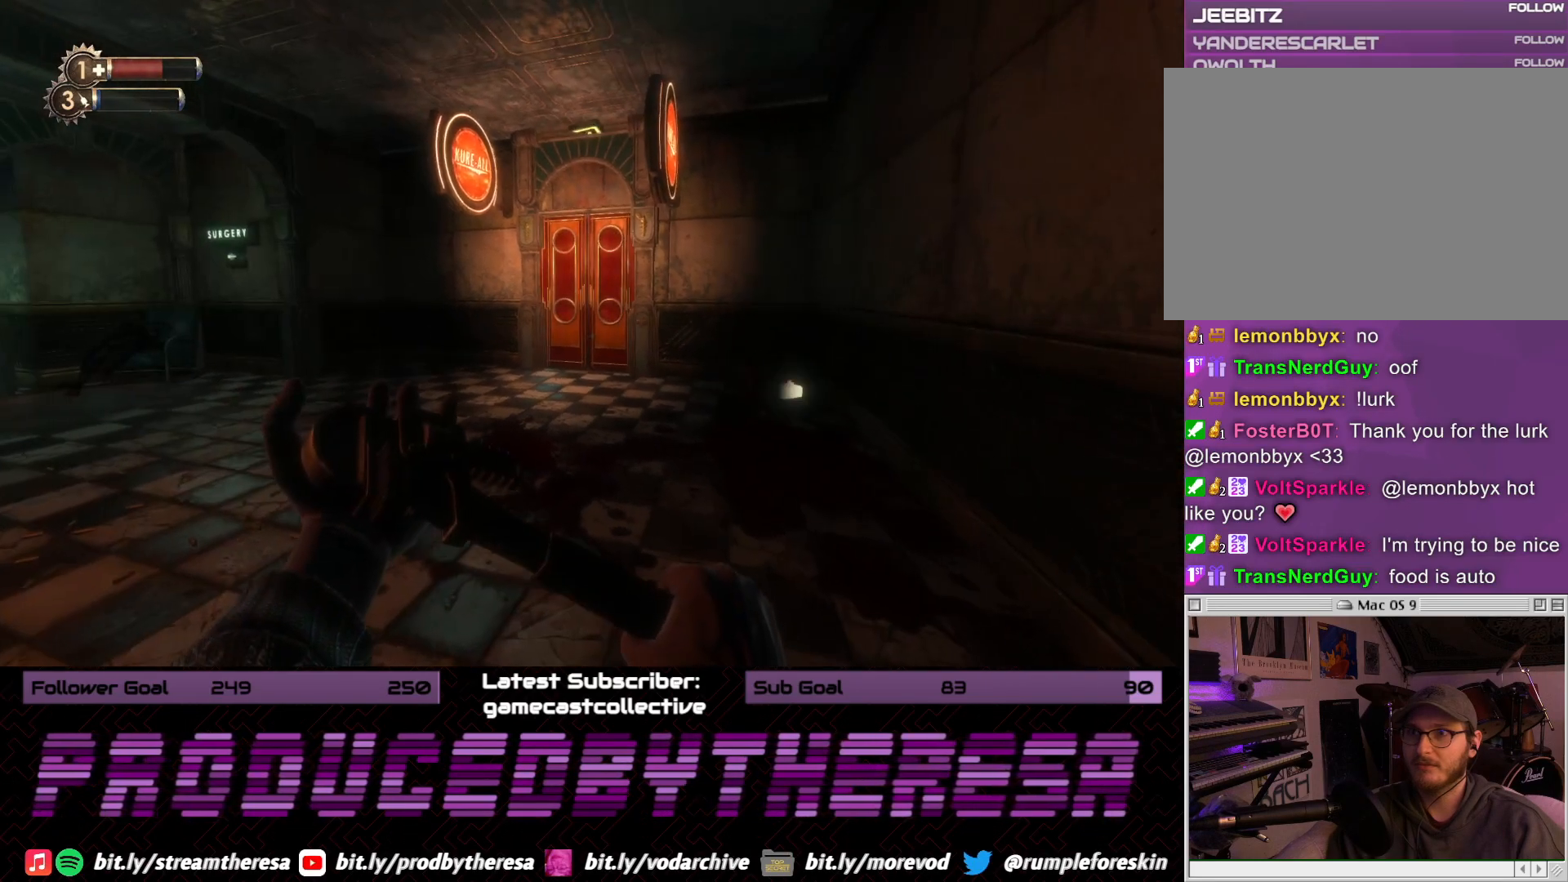
{"buttons": [], "left_stick": "up", "right_stick": "center", "events": [[50, "right_stick", "right"], [250, "right_stick", "center"]]}
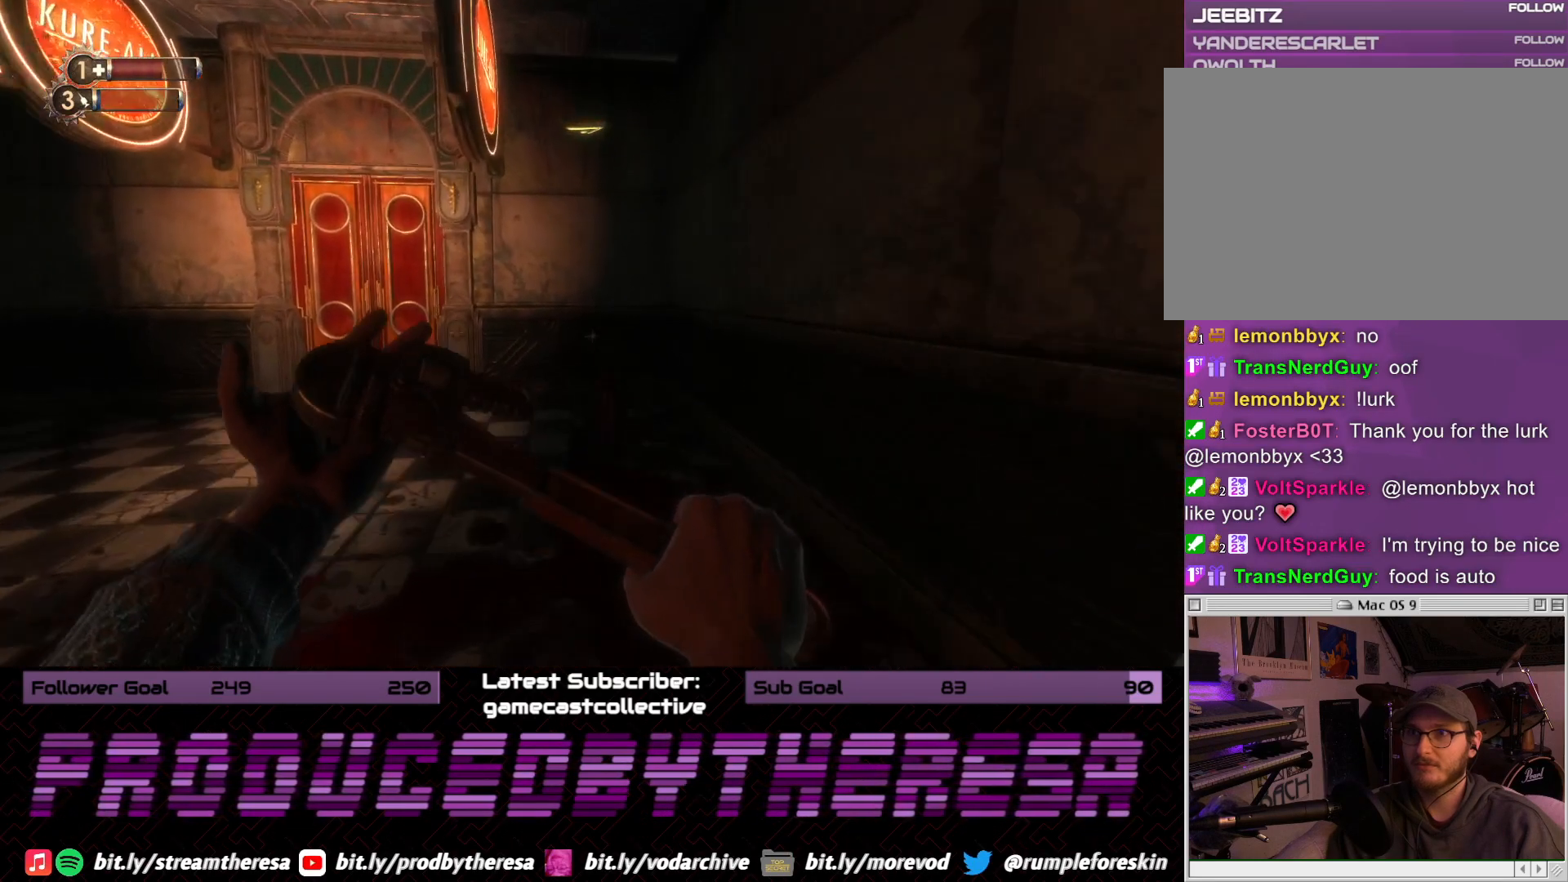
{"buttons": [], "left_stick": "up-left", "right_stick": "center", "events": [[50, "left_stick", "up-left"]]}
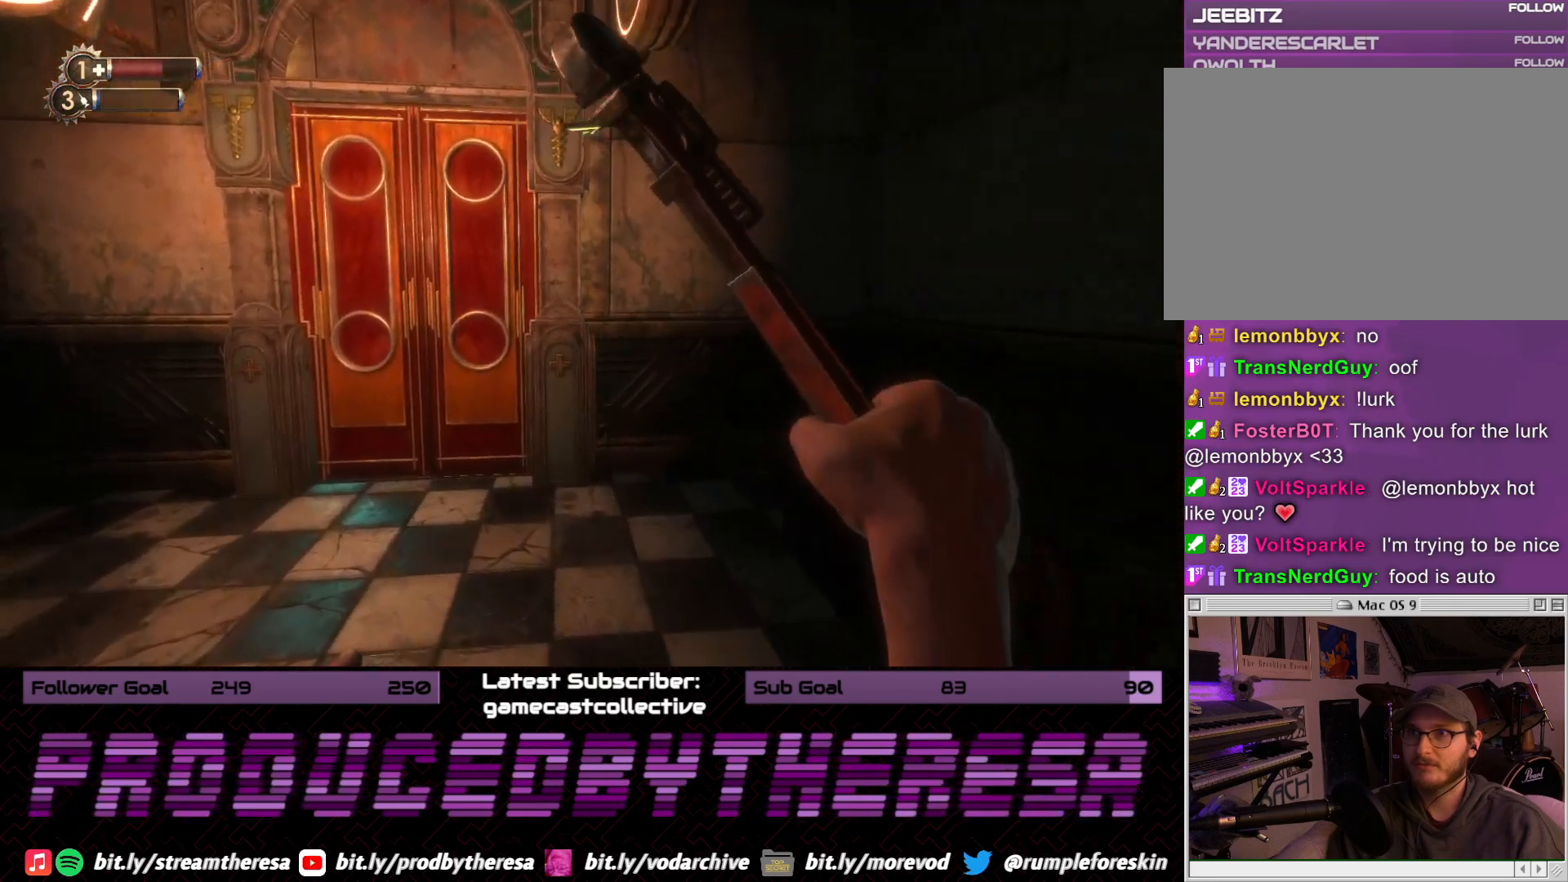
{"buttons": [], "left_stick": "right", "right_stick": "right", "events": [[450, "left_stick", "right"], [467, "right_stick", "right"]]}
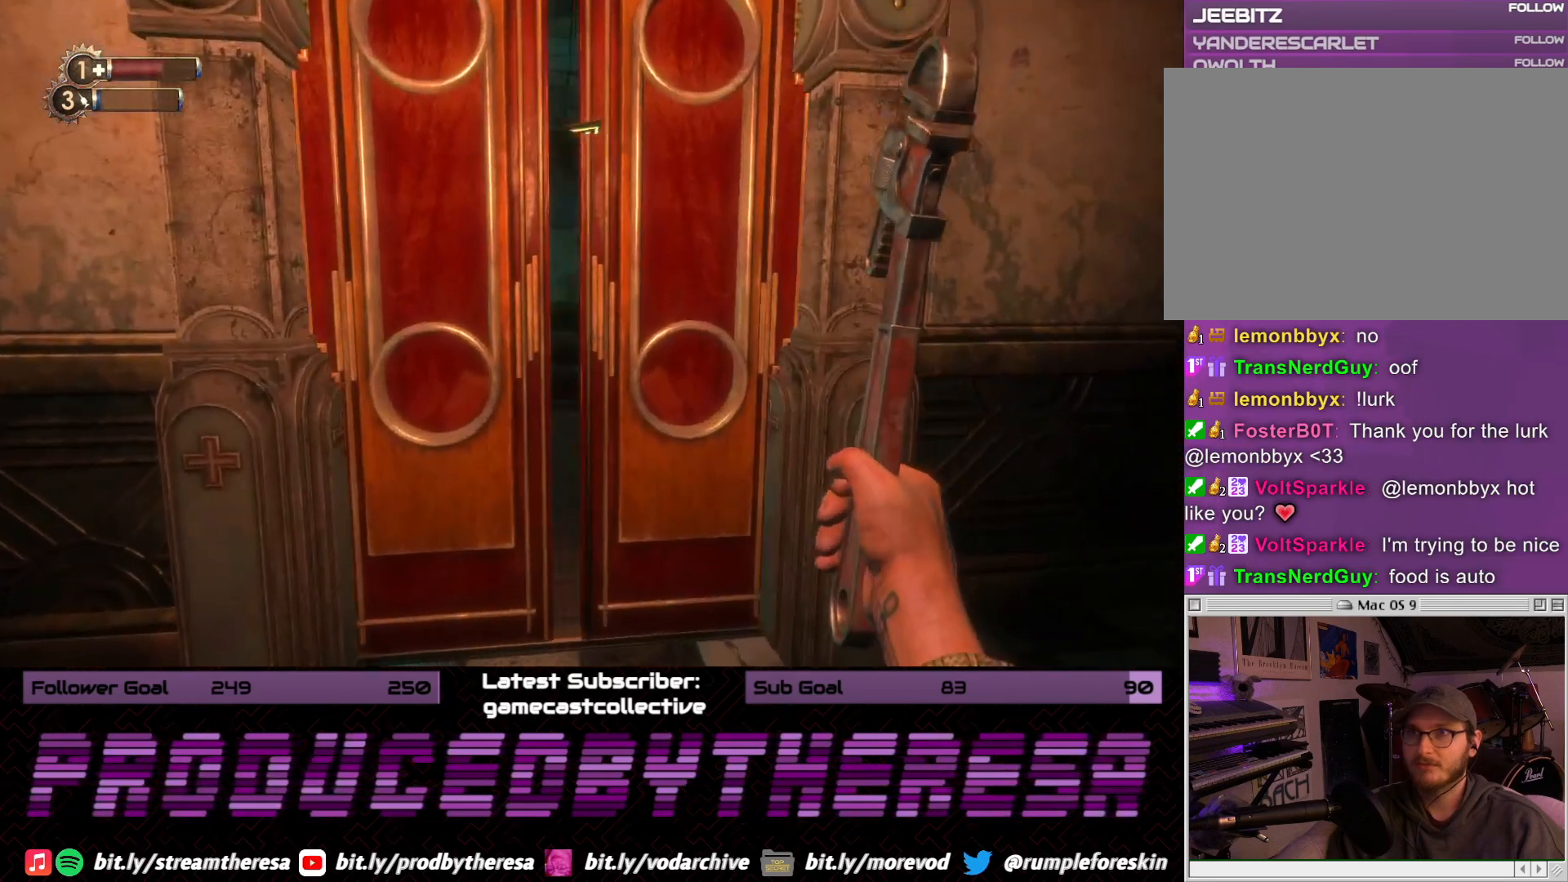
{"buttons": [], "left_stick": "up-right", "right_stick": "right", "events": [[317, "left_stick", "up-right"]]}
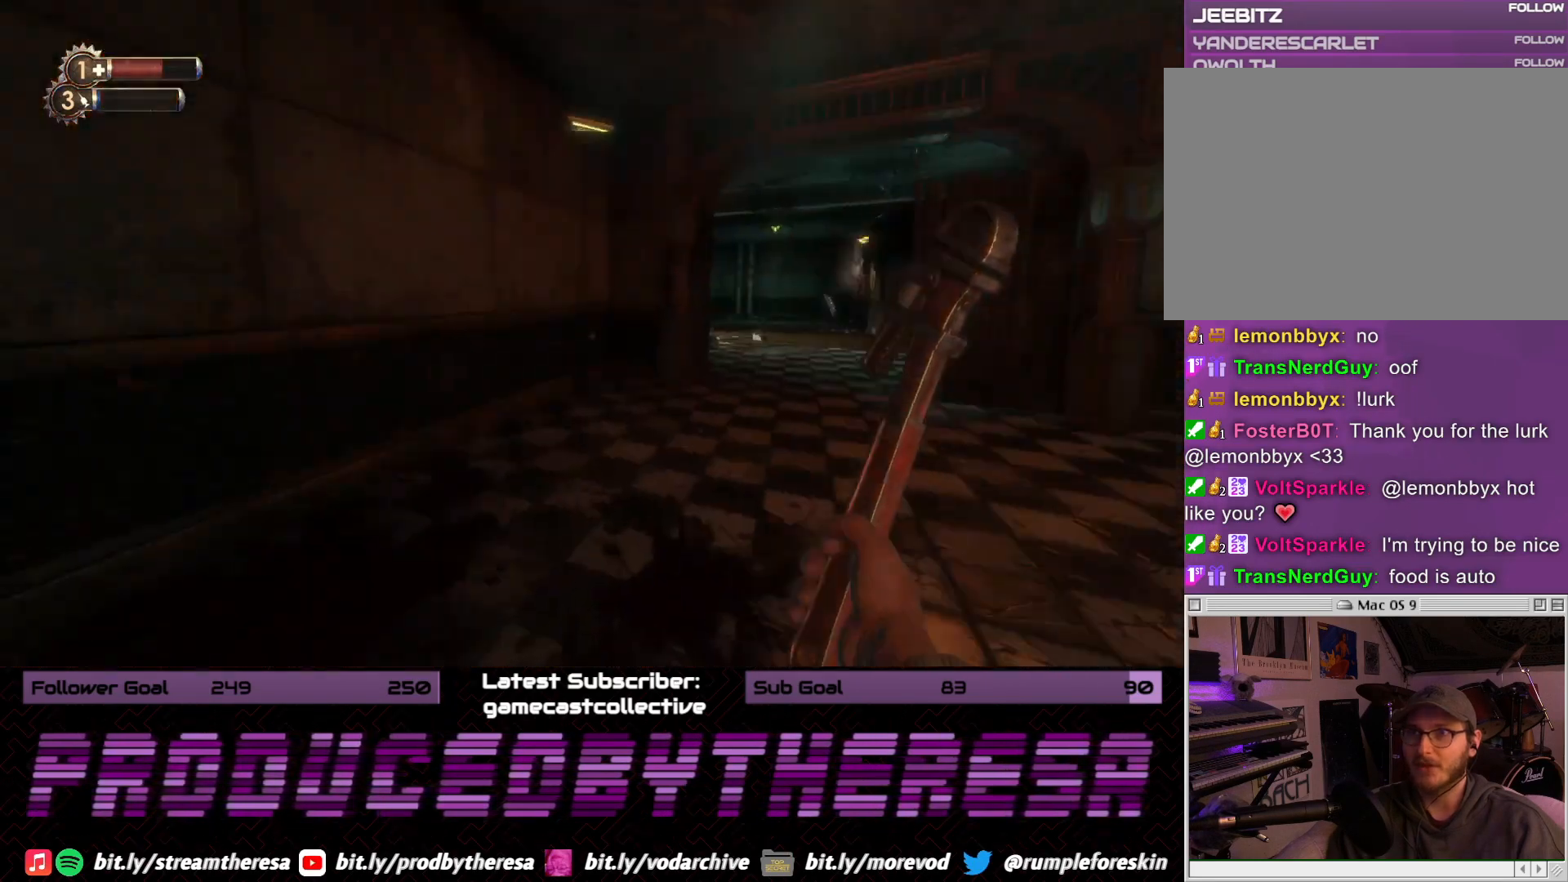
{"buttons": [], "left_stick": "up", "right_stick": "center", "events": [[50, "left_stick", "up"], [67, "right_stick", "center"], [250, "right_stick", "right"], [450, "right_stick", "center"]]}
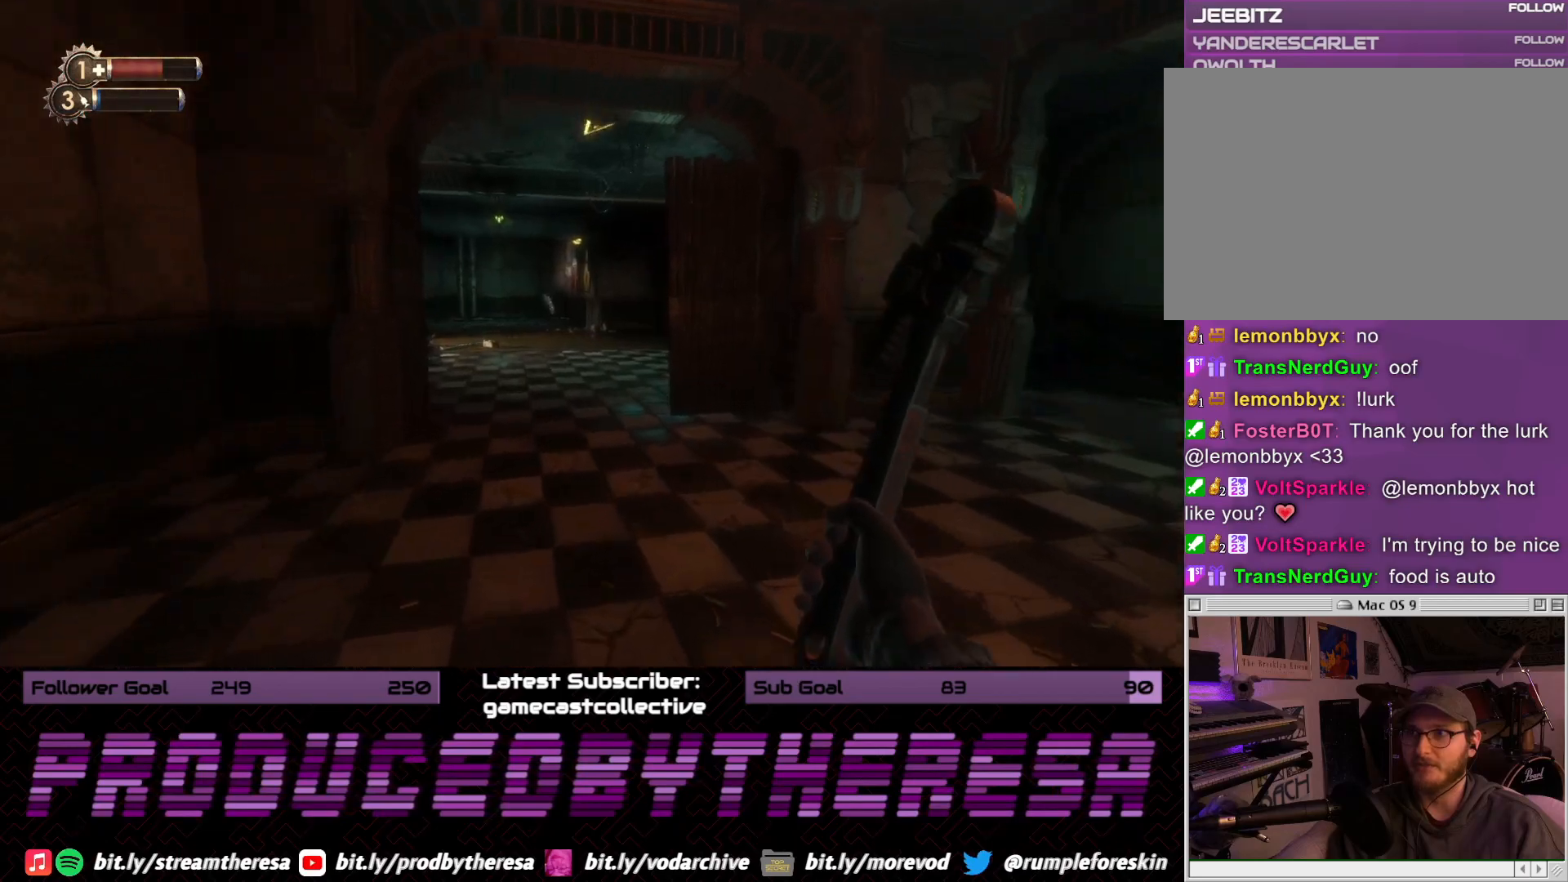
{"buttons": [], "left_stick": "up", "right_stick": "left", "events": [[483, "right_stick", "left"]]}
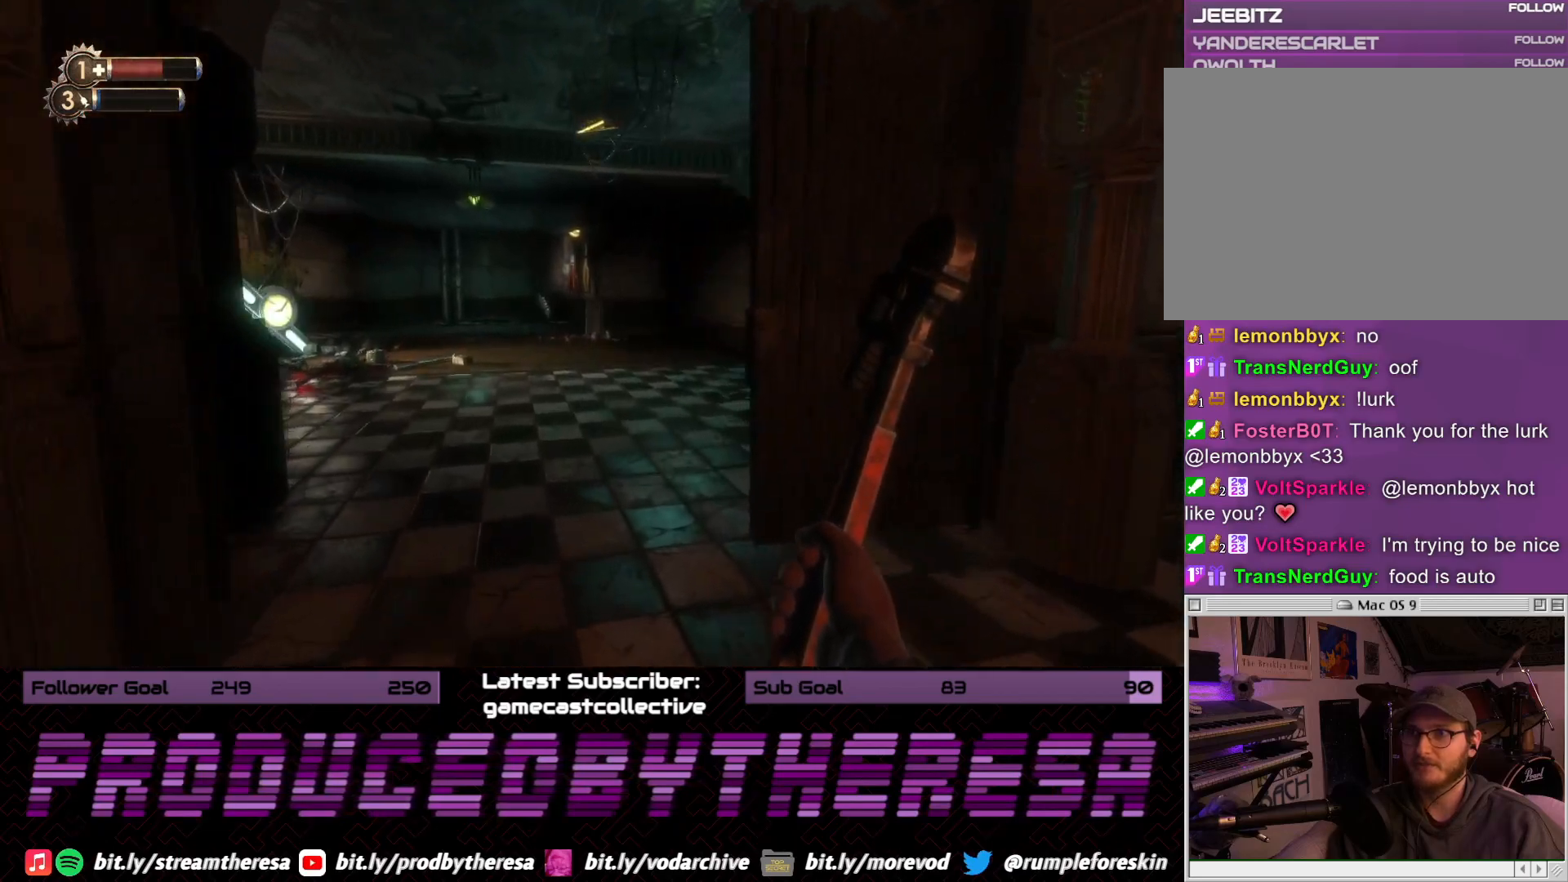
{"buttons": [], "left_stick": "up", "right_stick": "left", "events": [[217, "right_stick", "center"], [400, "right_stick", "left"]]}
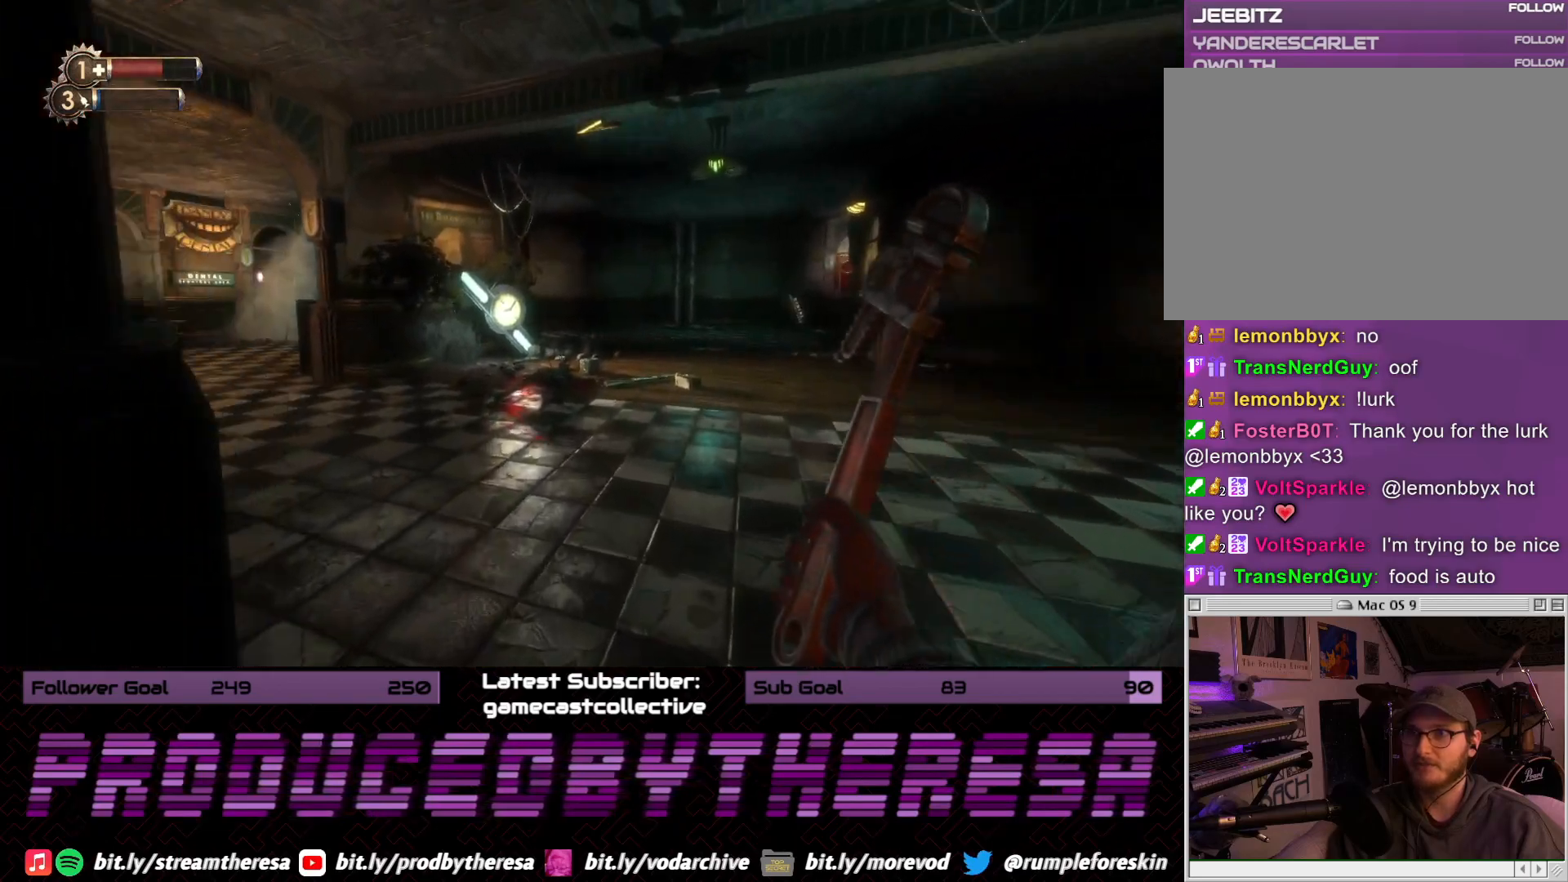
{"buttons": [], "left_stick": "up", "right_stick": "left", "events": [[133, "right_stick", "center"], [350, "right_stick", "left"]]}
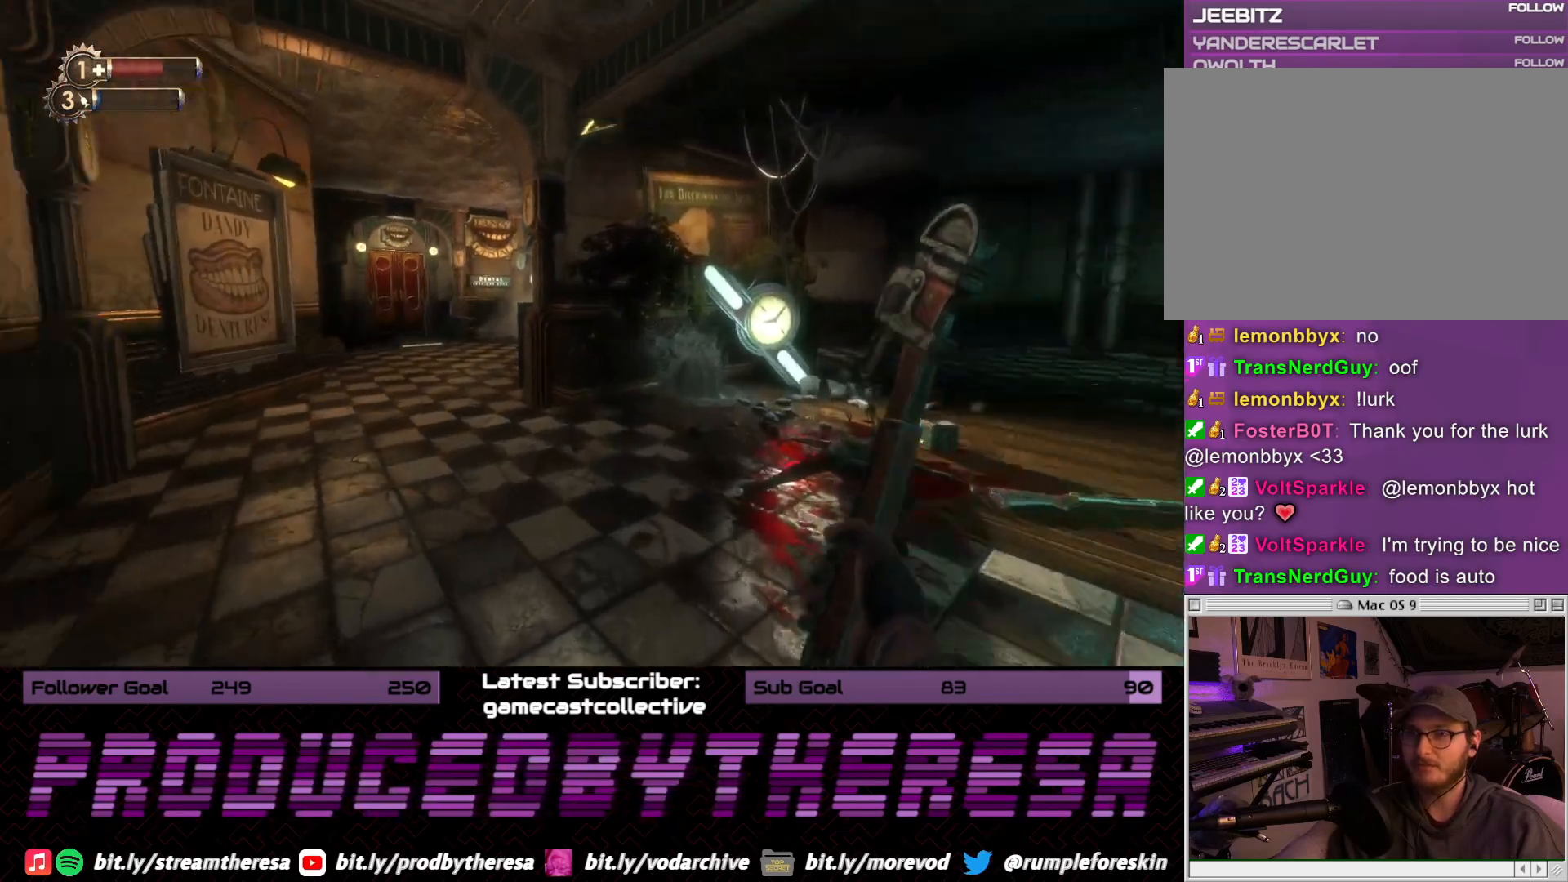
{"buttons": [], "left_stick": "up-right", "right_stick": "right", "events": [[50, "right_stick", "center"], [367, "right_stick", "right"], [400, "left_stick", "up-right"]]}
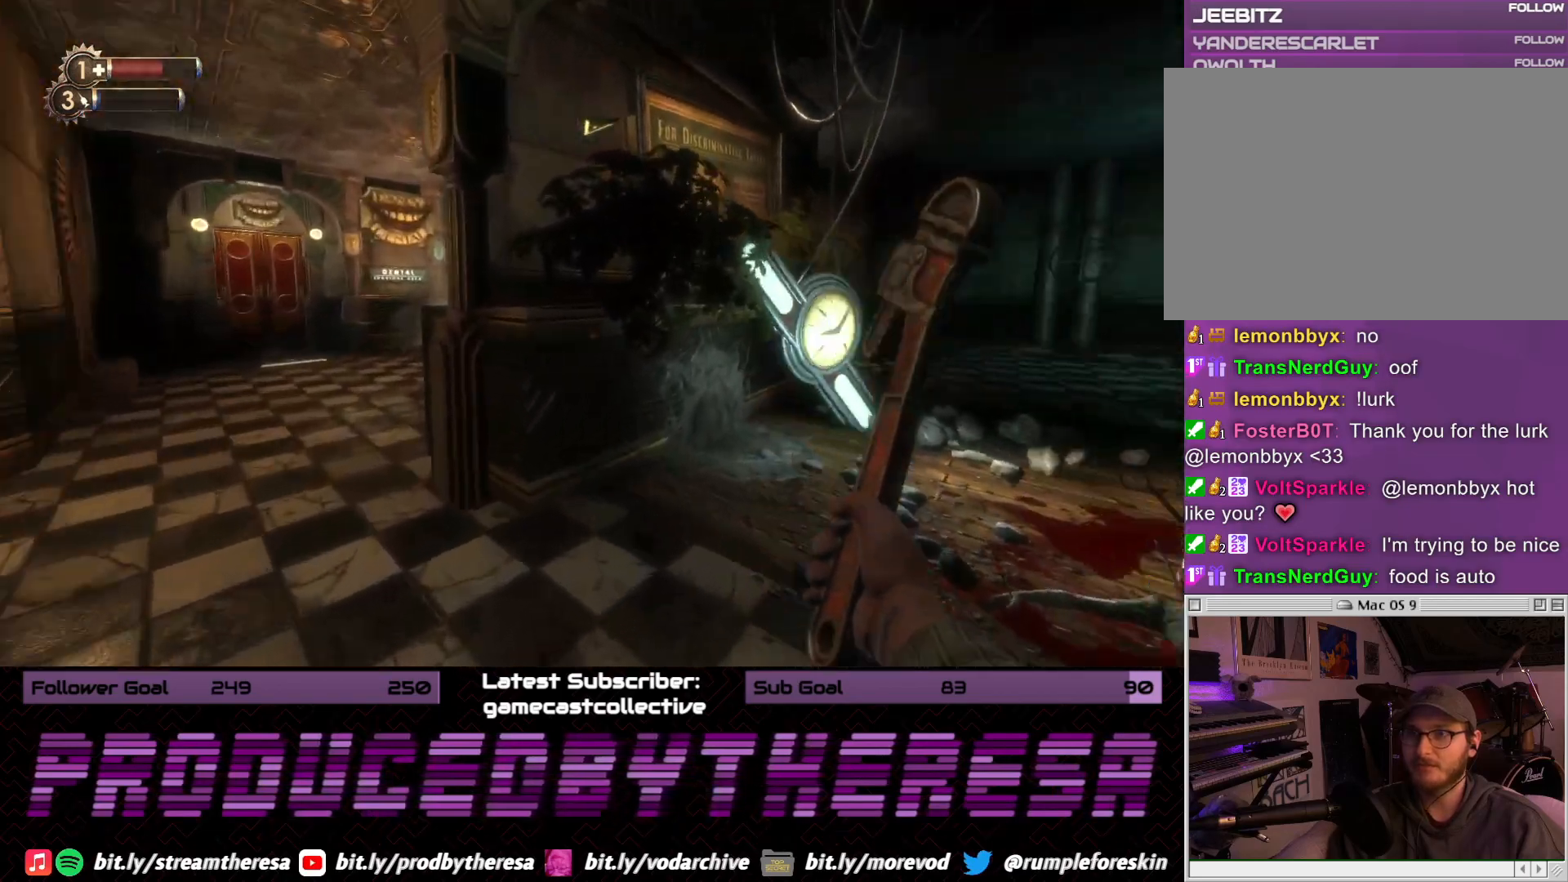
{"buttons": [], "left_stick": "down-left", "right_stick": "left", "events": [[100, "left_stick", "up"], [200, "right_stick", "center"], [350, "left_stick", "left"], [417, "left_stick", "down-left"], [433, "right_stick", "left"]]}
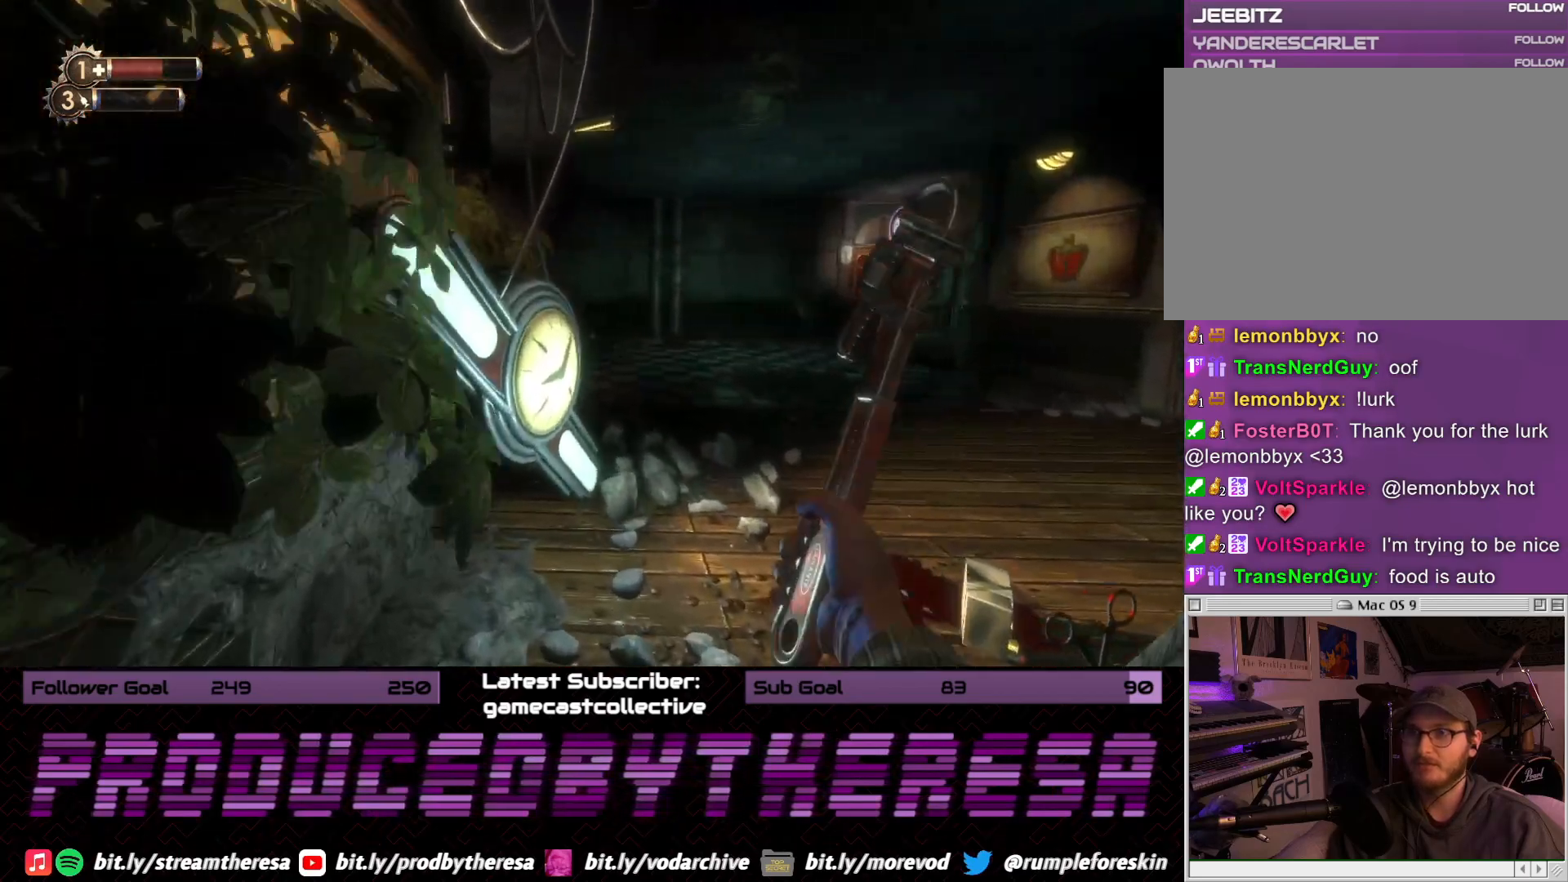
{"buttons": [], "left_stick": "up-left", "right_stick": "center", "events": [[250, "right_stick", "center"], [267, "left_stick", "left"], [450, "left_stick", "up-left"]]}
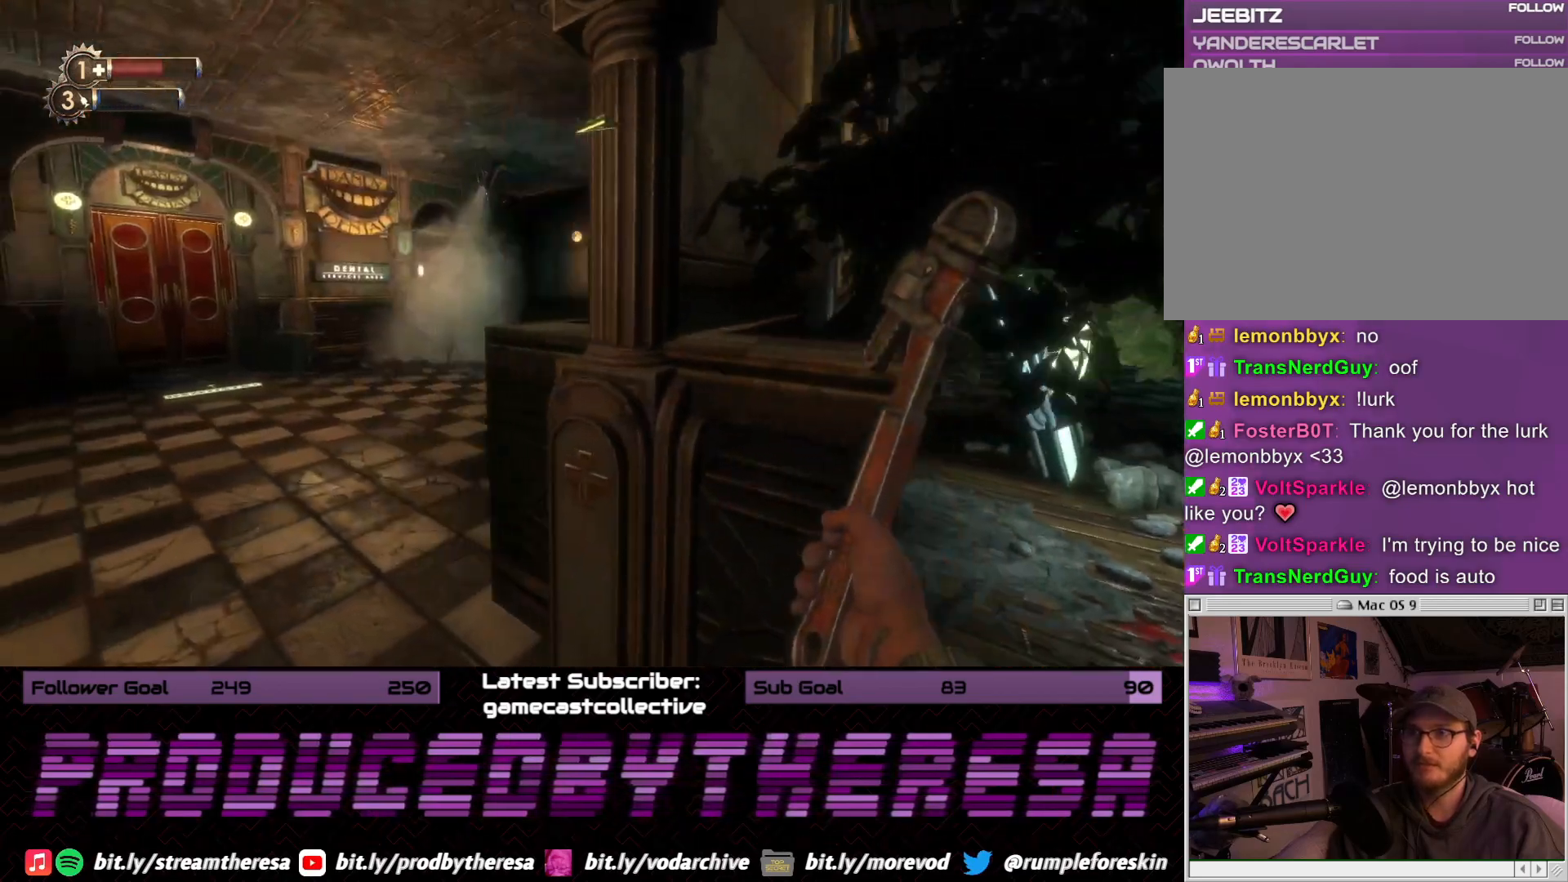
{"buttons": [], "left_stick": "up-right", "right_stick": "center", "events": [[33, "right_stick", "right"], [83, "left_stick", "right"], [350, "left_stick", "up-right"], [383, "right_stick", "center"]]}
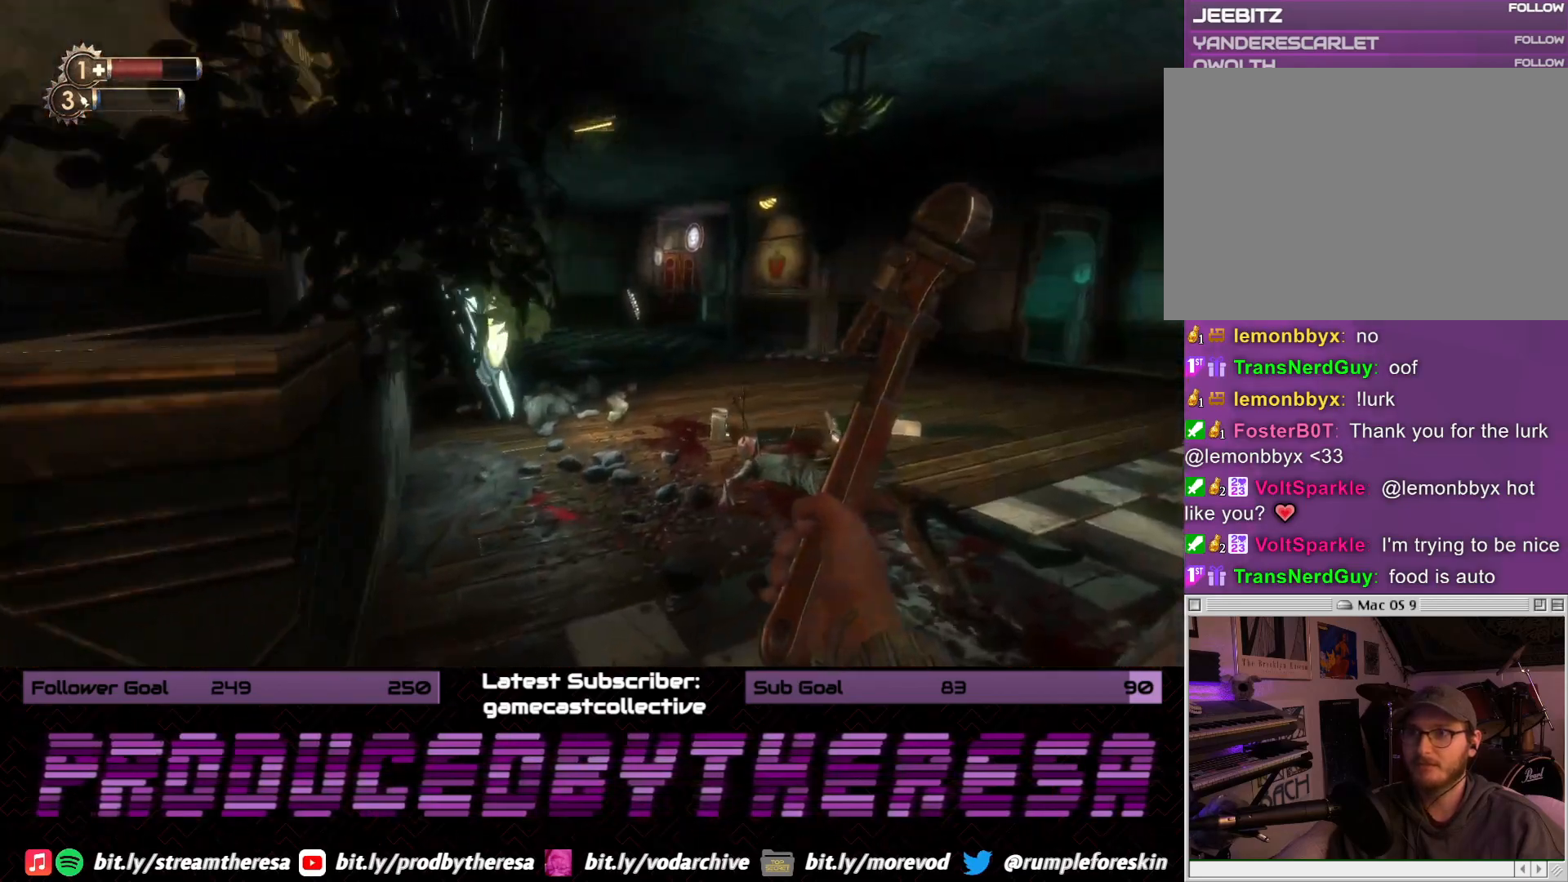
{"buttons": [], "left_stick": "up", "right_stick": "center", "events": [[217, "left_stick", "up"]]}